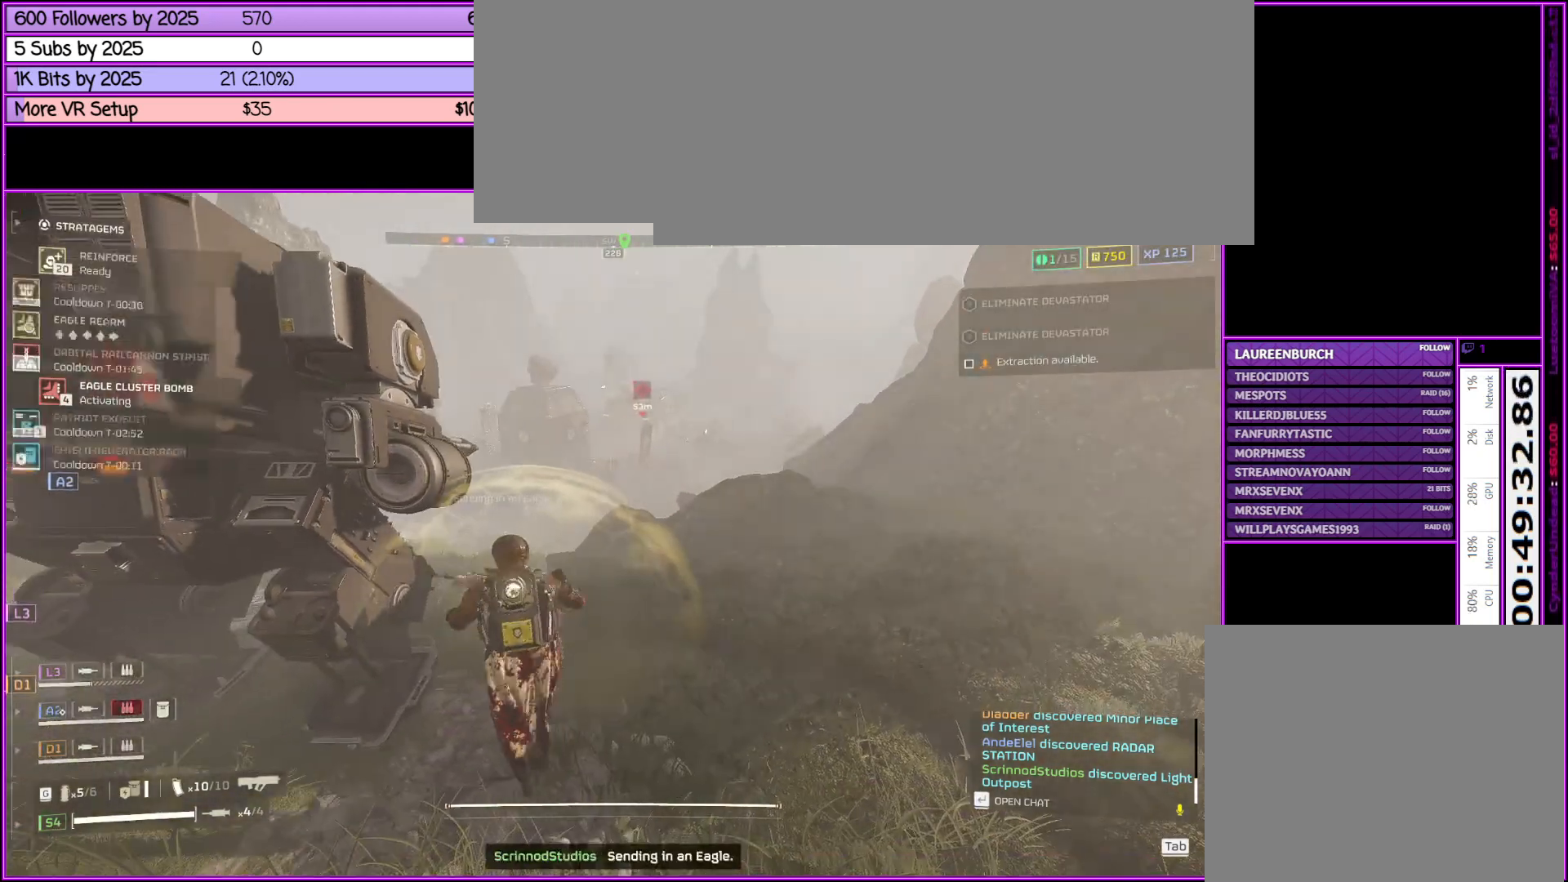
Gameplay with keyboard and mouse; each line is a JSON object with the keys and mouse buttons held at the frame after it. "events" lists presses ("down") and releases ("up") of ".", "/", "0", "1", "2", "3", "4", "5", "6", "7", "8", "9", "a", "alt_l", "alt_r", "b", "backslash", "backspace", "c", "caps_lock", "comma", "ctrl_l", "ctrl_r", "d", "down", "e", "equals", "escape", "f", "f1", "f10", "f11", "f12", "f2", "f3", "f4", "f5", "f6", "f7", "f8", "f9", "g", "h", "i", "j", "k", "l", "lbracket", "left", "m", "minus", "n", "o", "p", "q", "quote", "r", "rbracket", "return", "right", "s", "semicolon", "shift_l", "shift_r", "space", "super", "t", "tab", "tilde", "u", "up", "v", "w", "x", "y", "z", "mouse_left", "mouse_middle", "mouse_right", "mouse_wheel_up" and "mouse_wheel_down" between this image and that frame as [ms after this image, input, new state], when the widget could be followed in between. "mouse_left", "mouse_middle", "mouse_right", "mouse_wheel_up", "mouse_wheel_down" = the "left", "middle", "right", "wheel_up", "wheel_down" buttons of the "mouse" list. No other keys are recorded. Not read: mouse_move.
{"keys": ["ctrl_l"], "mouse": [], "events": []}
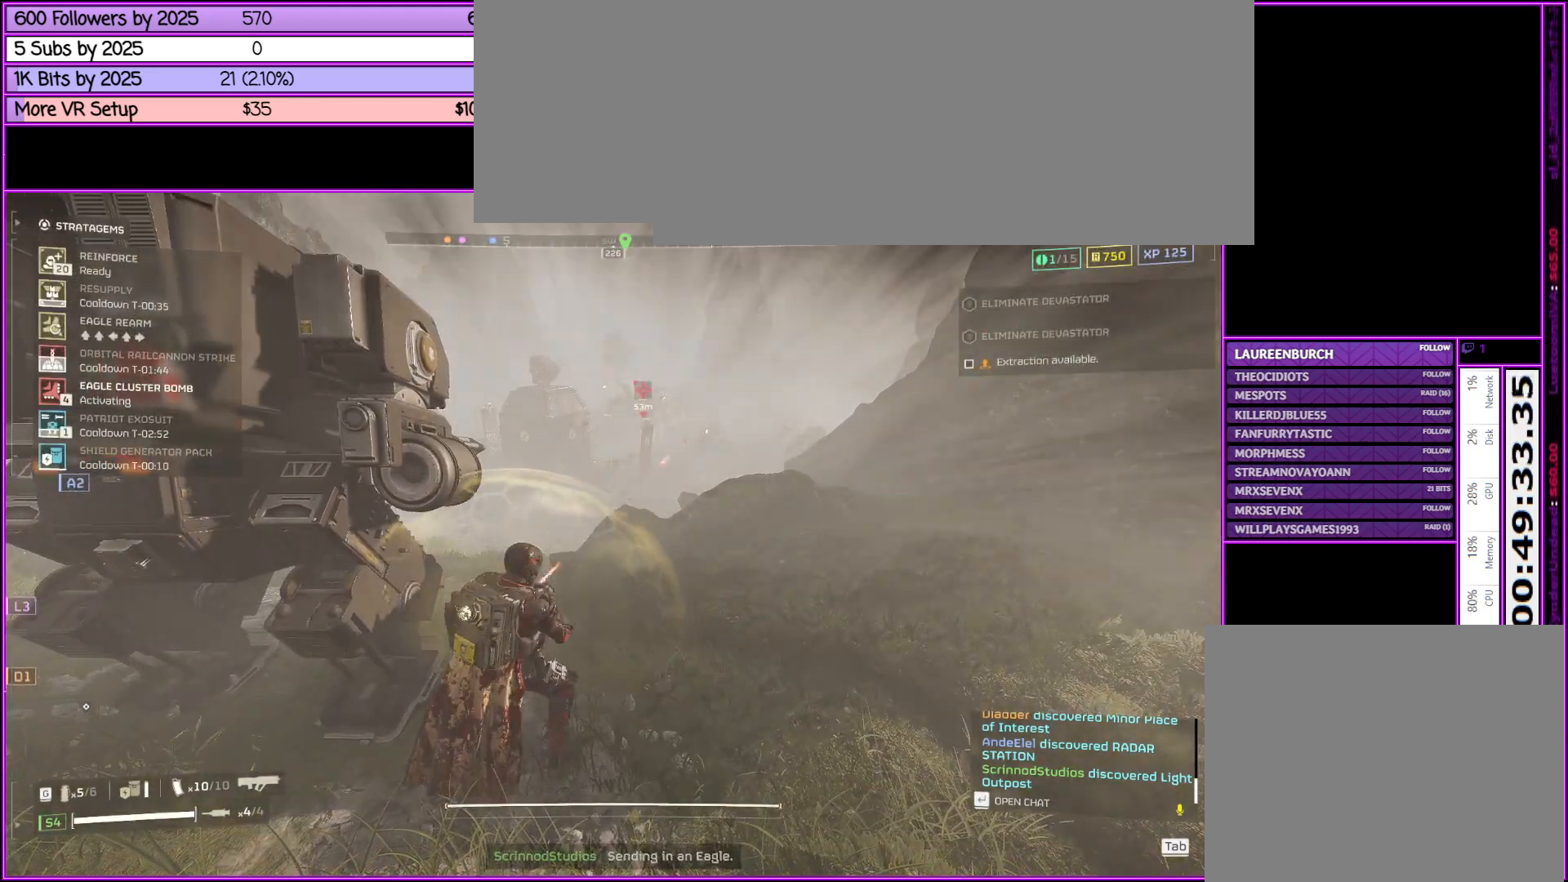
{"keys": ["d", "w"], "mouse": [], "events": [[183, "ctrl_l", "up"], [316, "d", "down"], [416, "w", "down"]]}
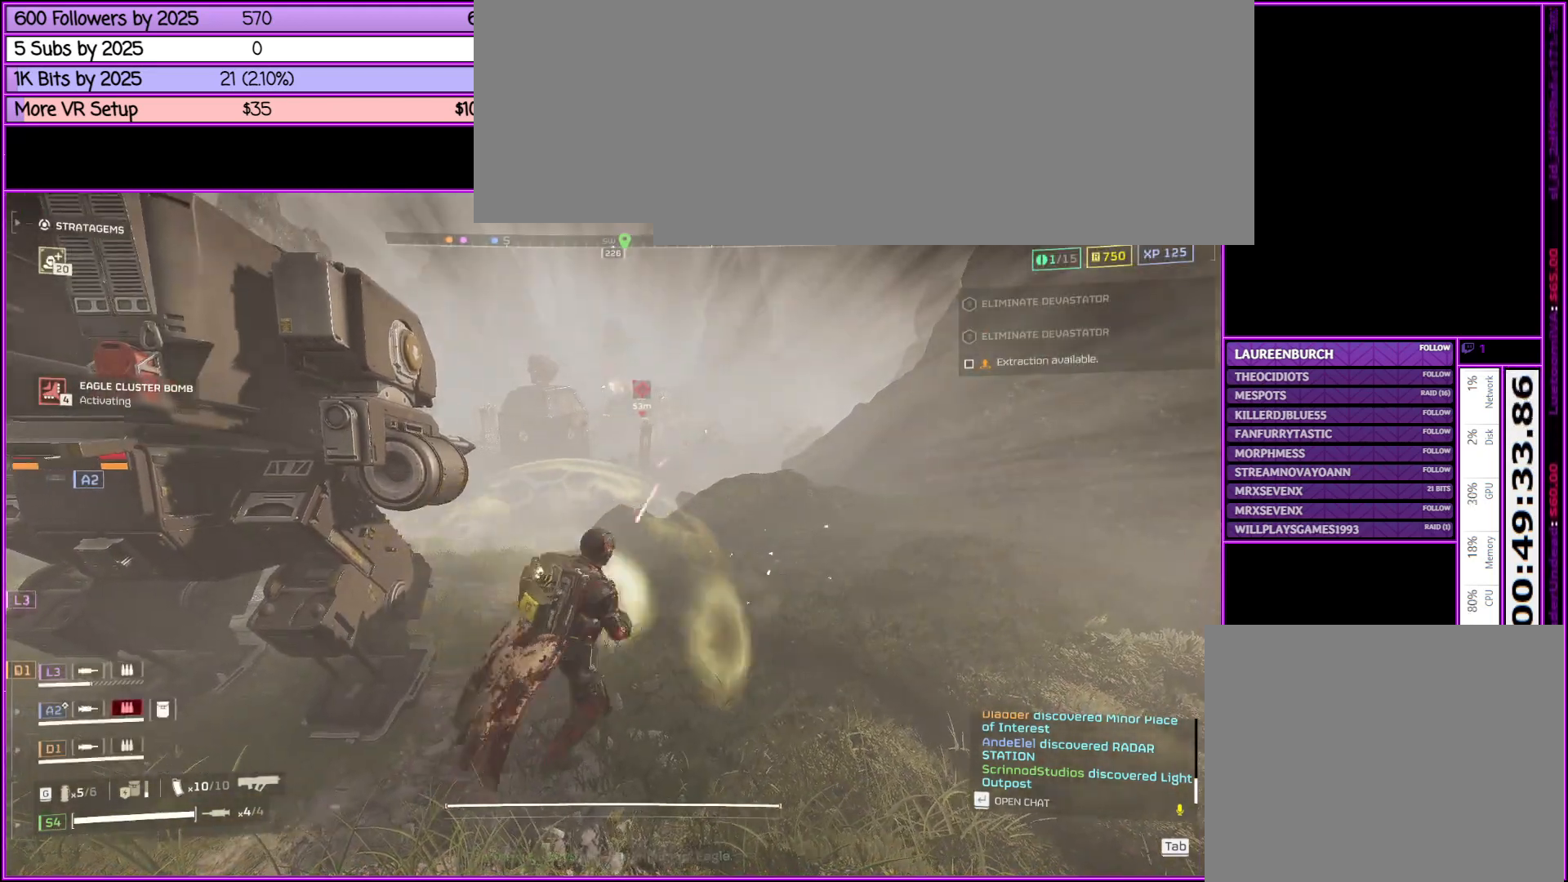
{"keys": ["d", "shift_l"], "mouse": [], "events": [[100, "shift_l", "down"], [416, "w", "up"]]}
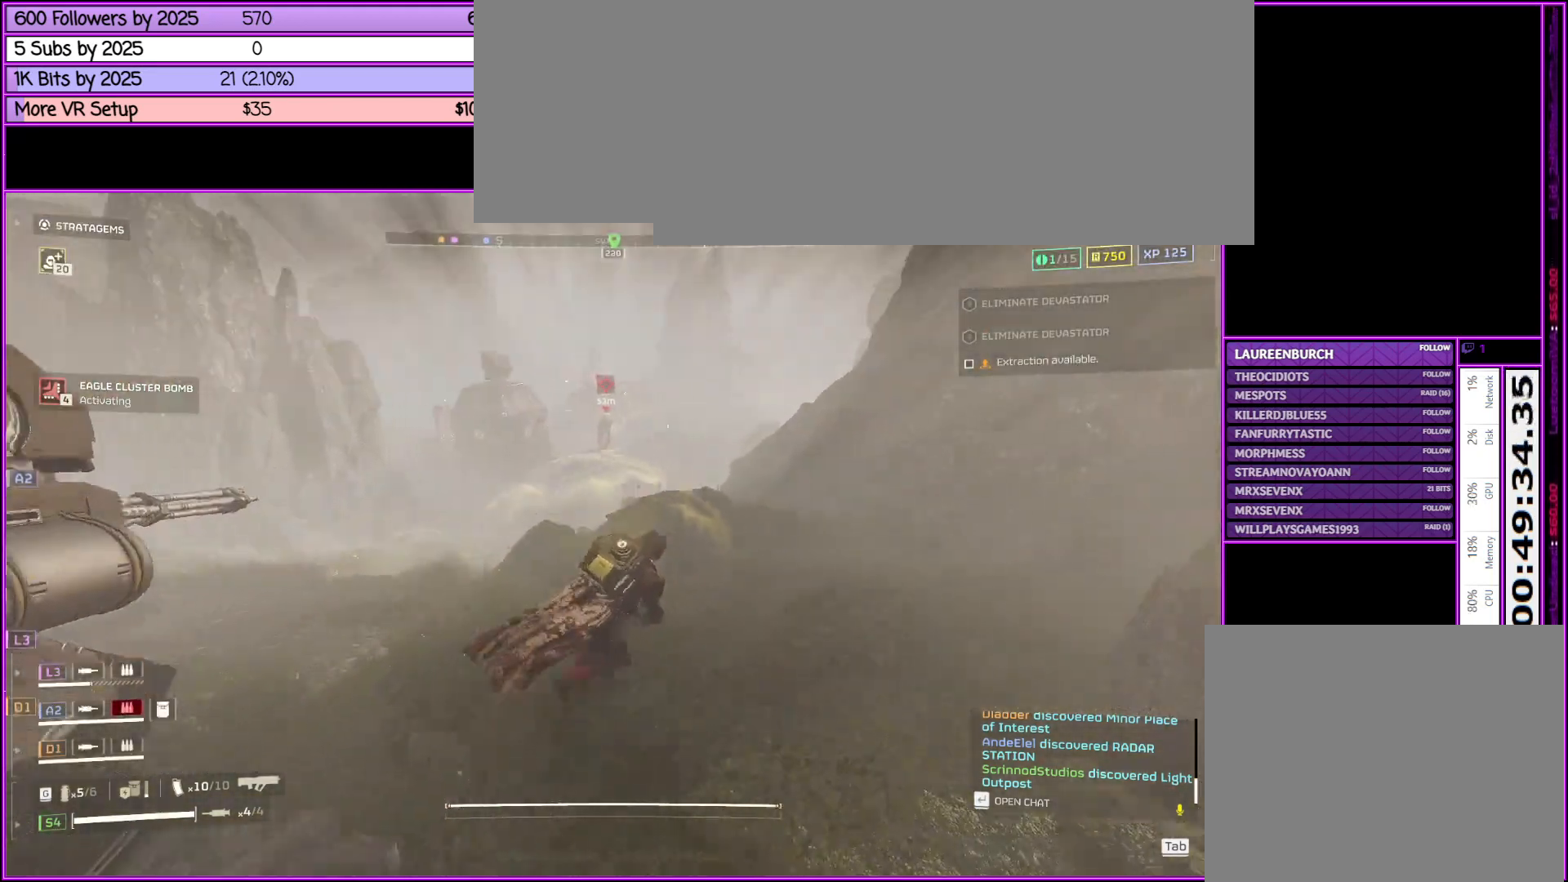
{"keys": ["shift_l", "w"], "mouse": ["middle", "right"], "events": [[116, "w", "down"], [250, "mouse_right", "down"], [400, "d", "up"], [400, "mouse_middle", "down"]]}
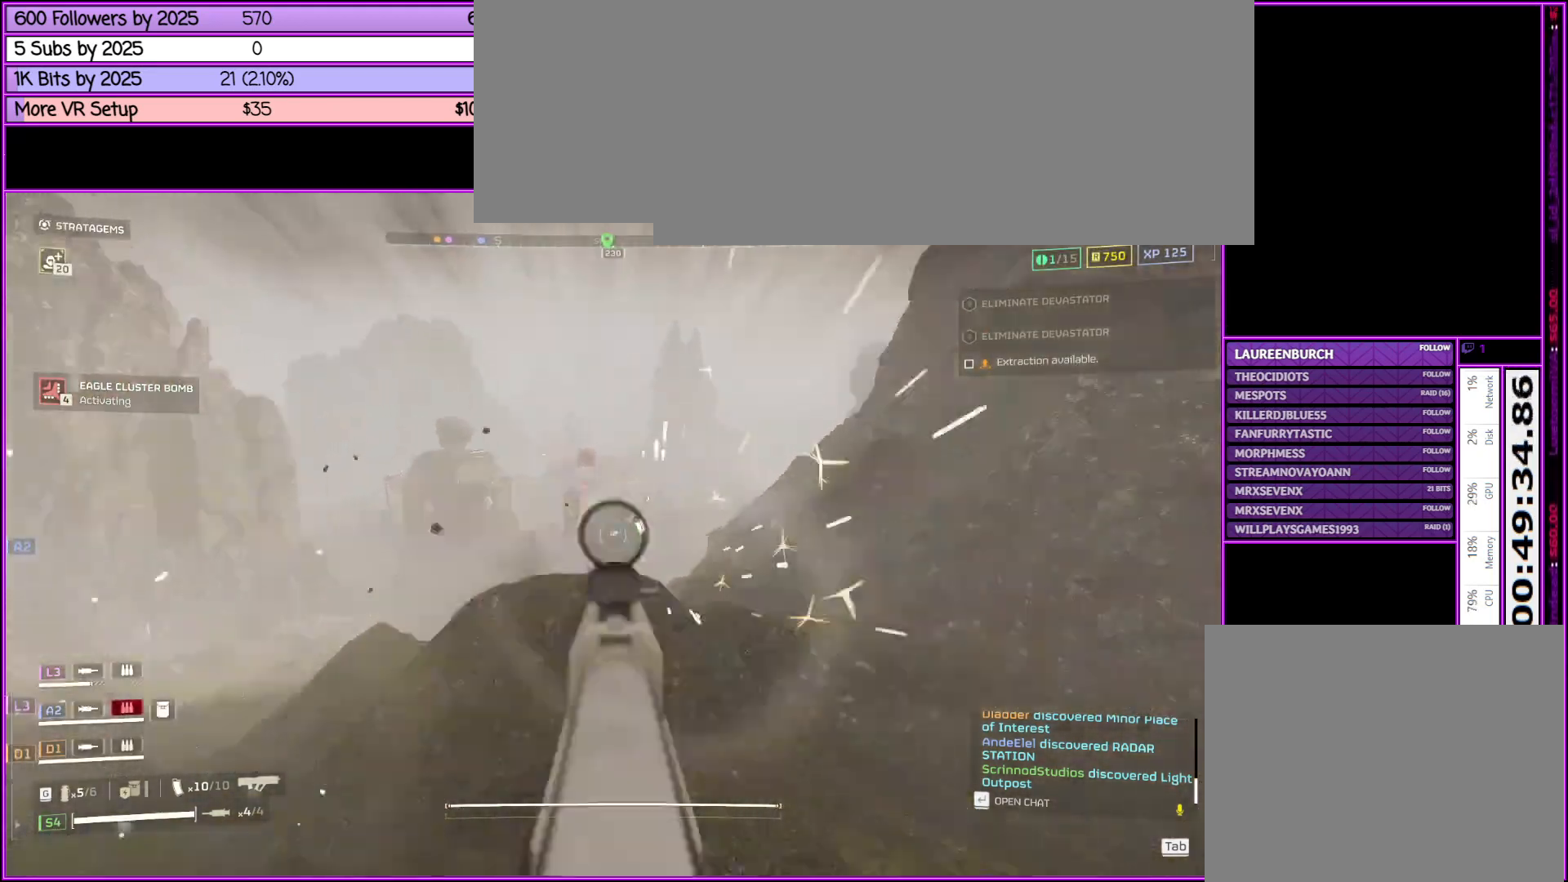
{"keys": ["w"], "mouse": ["right"], "events": [[66, "mouse_middle", "up"], [166, "shift_l", "up"], [216, "d", "down"], [500, "d", "up"]]}
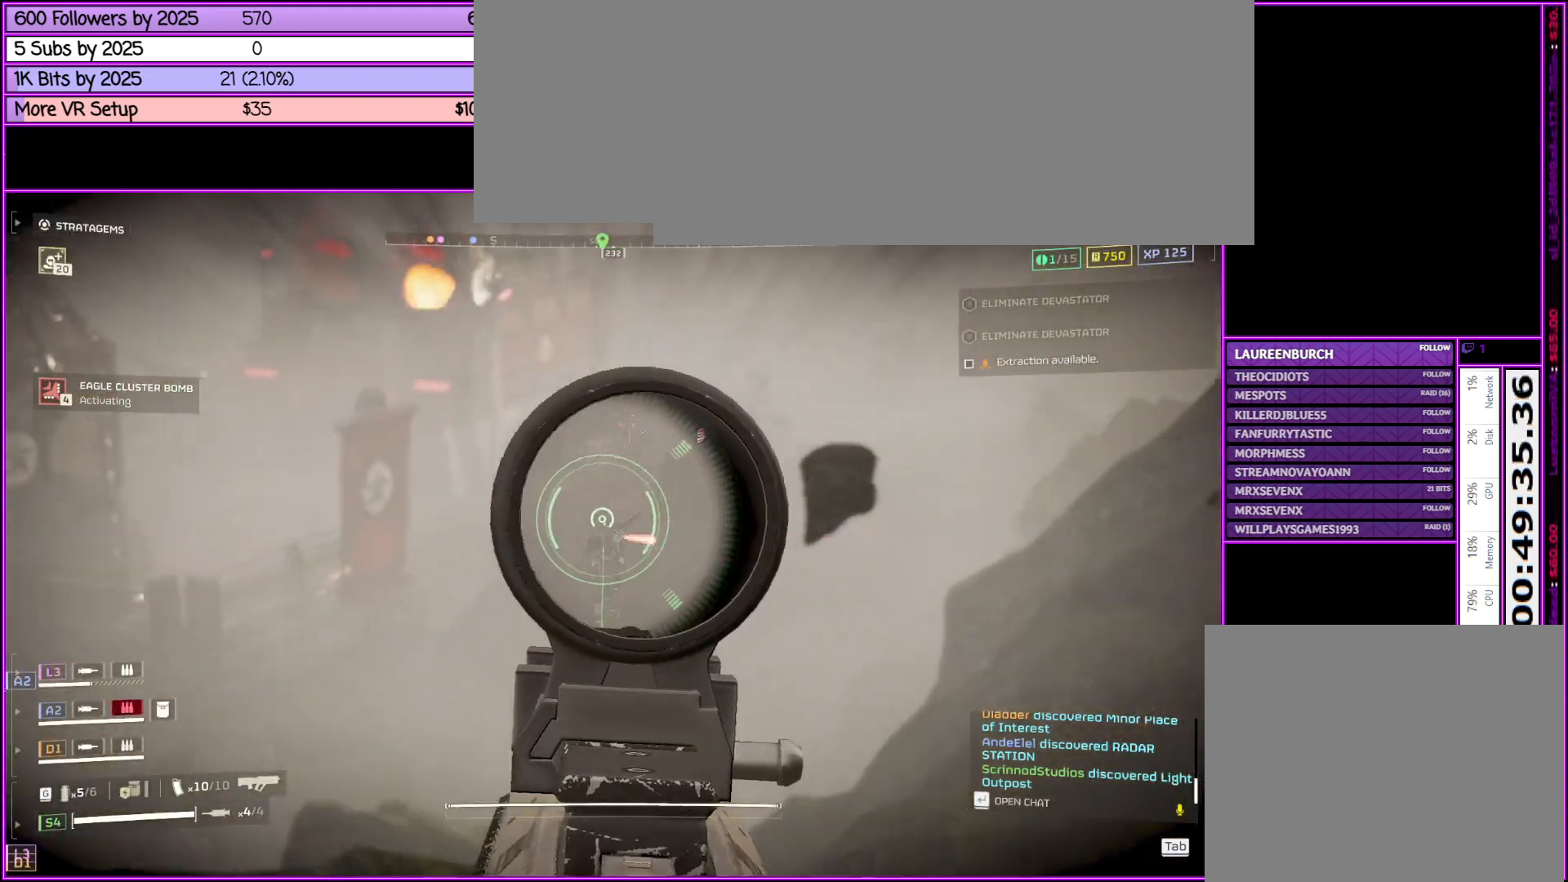
{"keys": [], "mouse": ["left", "right"], "events": [[200, "w", "up"], [383, "mouse_left", "down"]]}
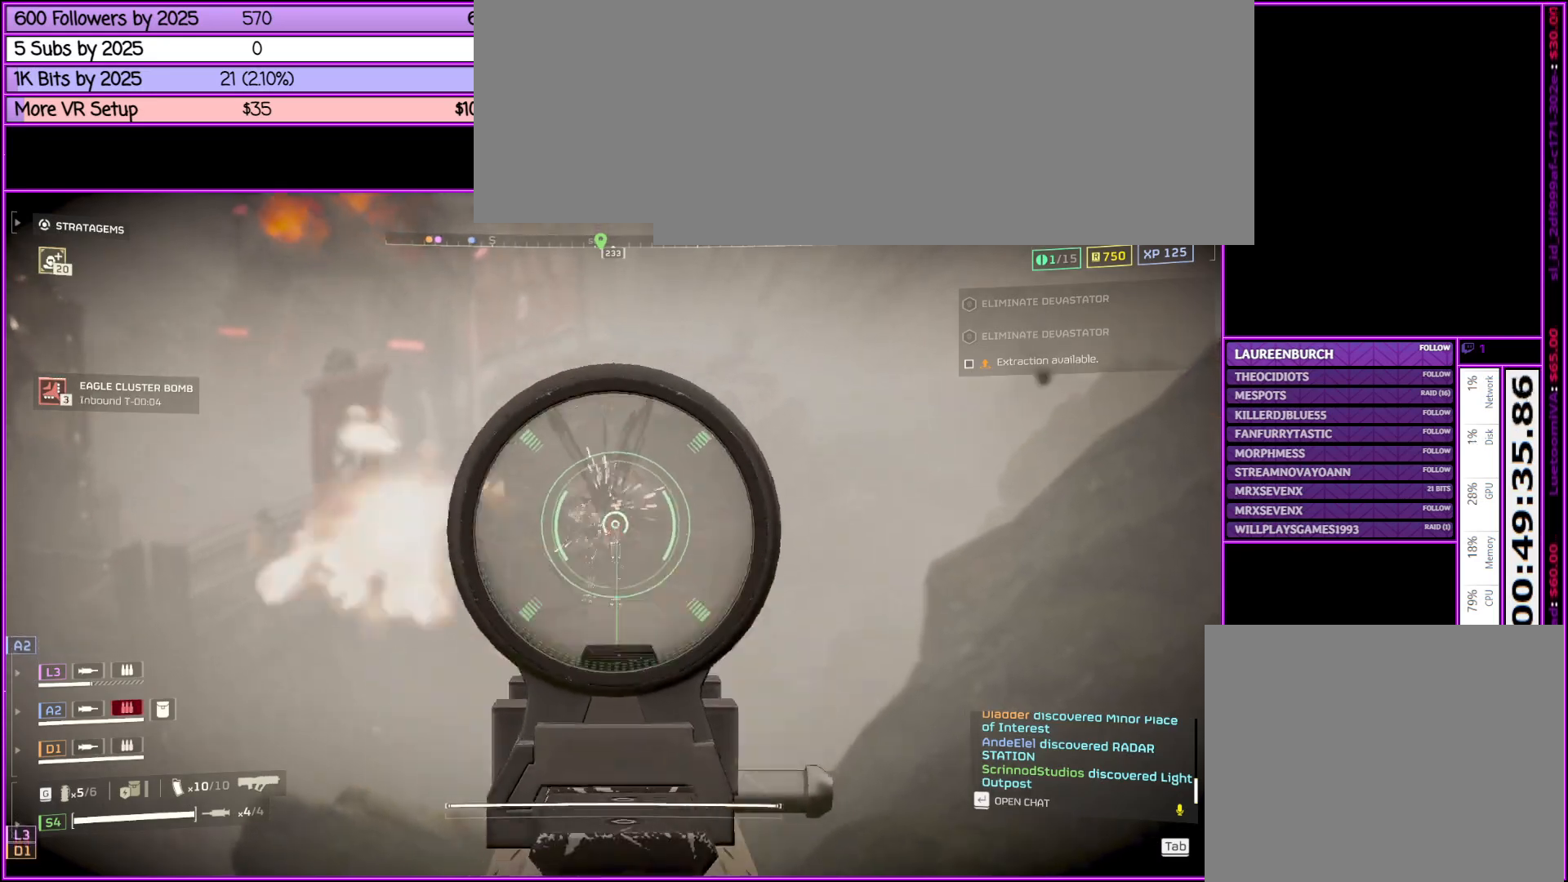
{"keys": [], "mouse": ["left", "right"], "events": []}
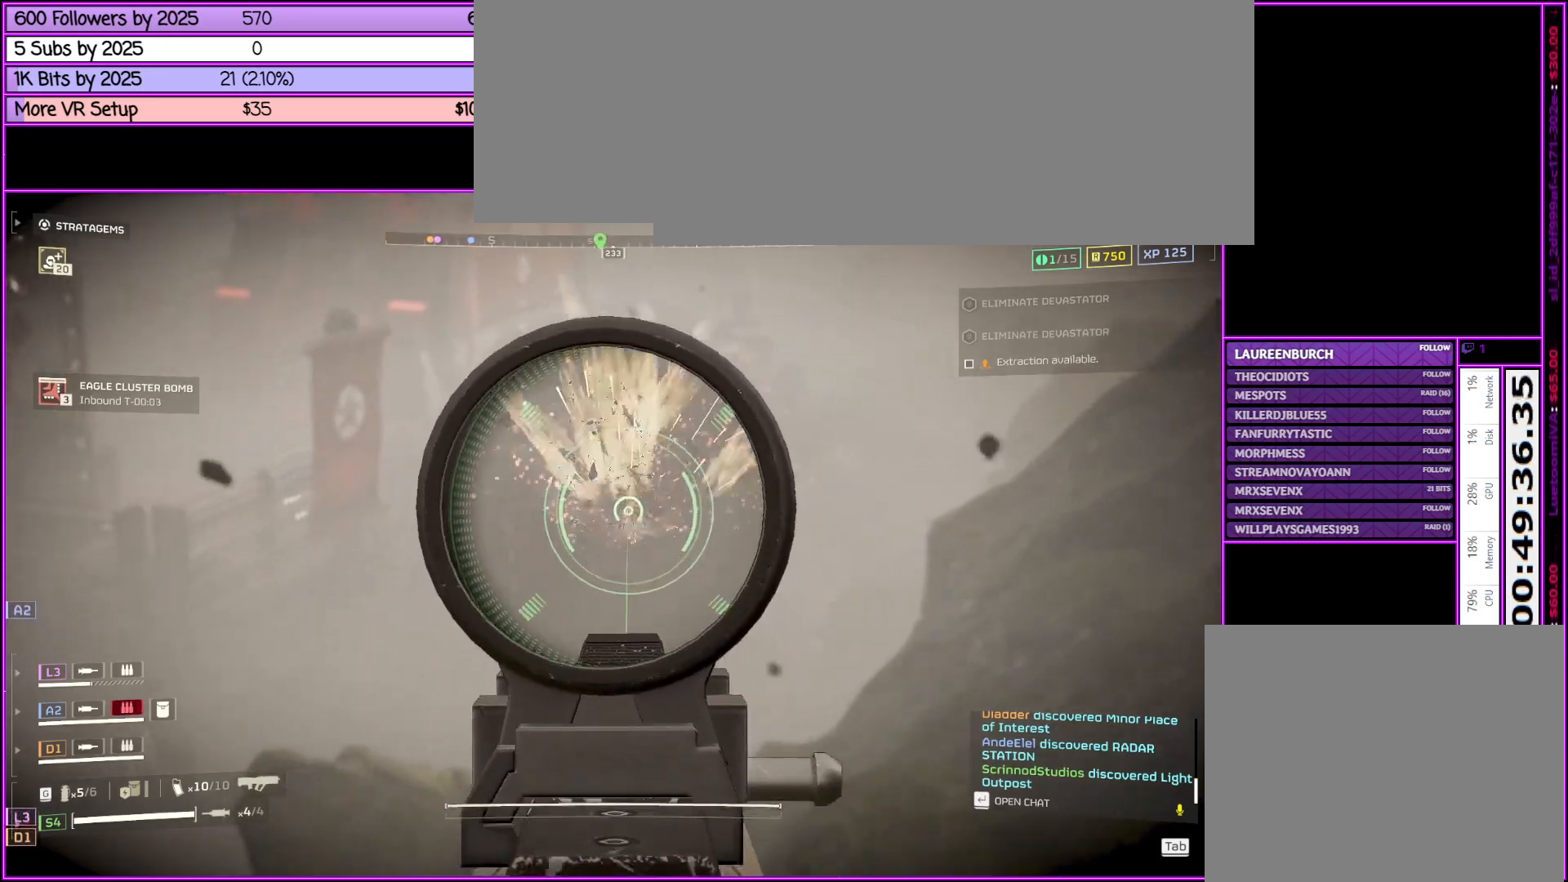
{"keys": ["a"], "mouse": ["right"], "events": [[183, "mouse_left", "up"], [316, "mouse_middle", "down"], [416, "a", "down"], [466, "mouse_middle", "up"]]}
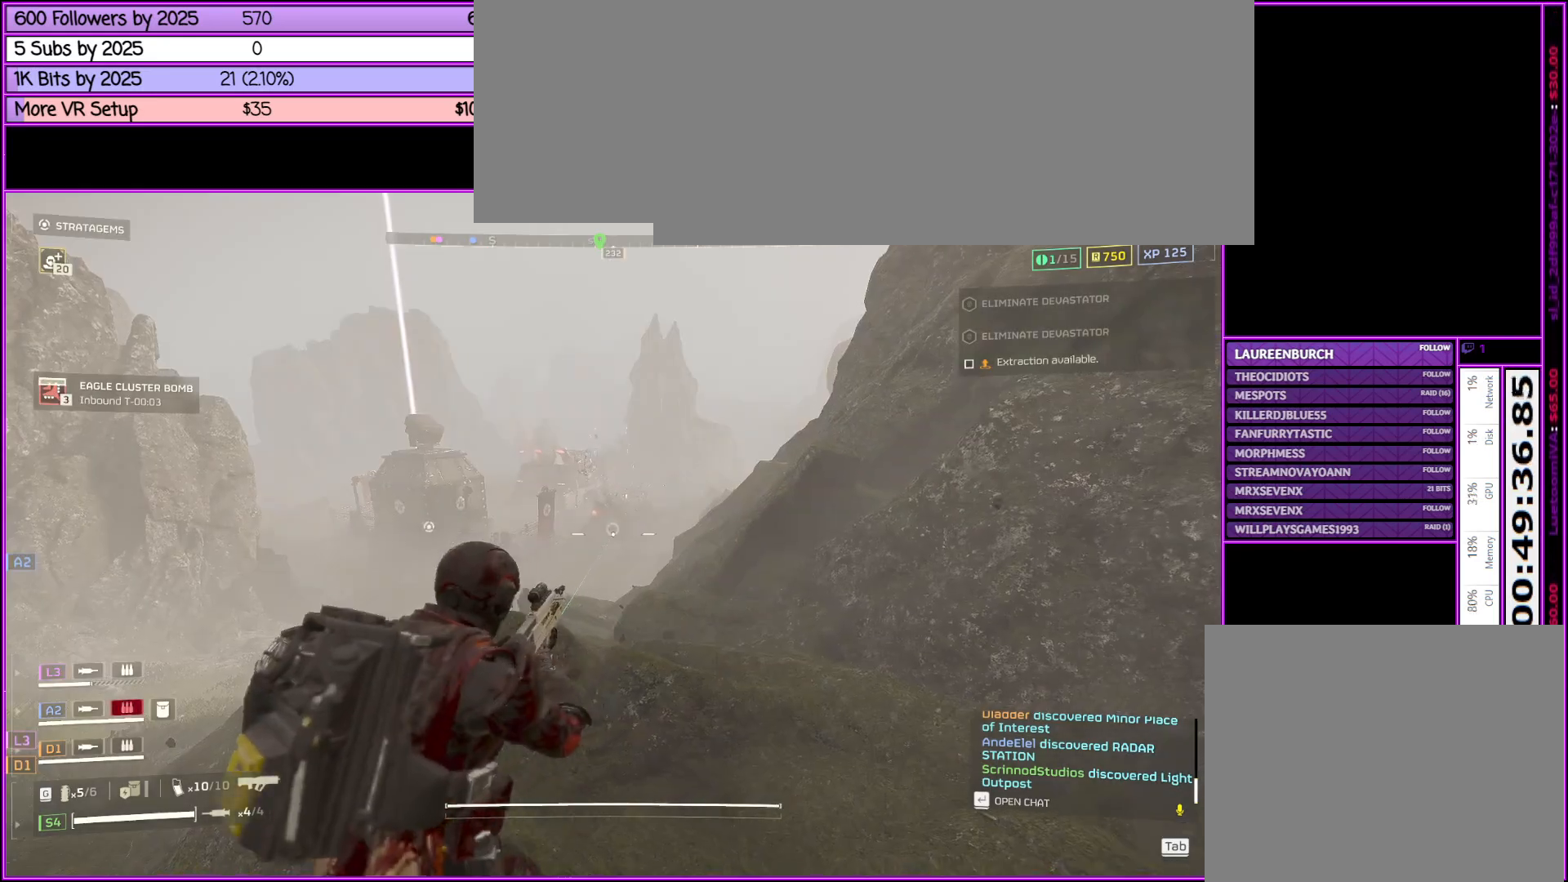
{"keys": ["a"], "mouse": ["right"], "events": []}
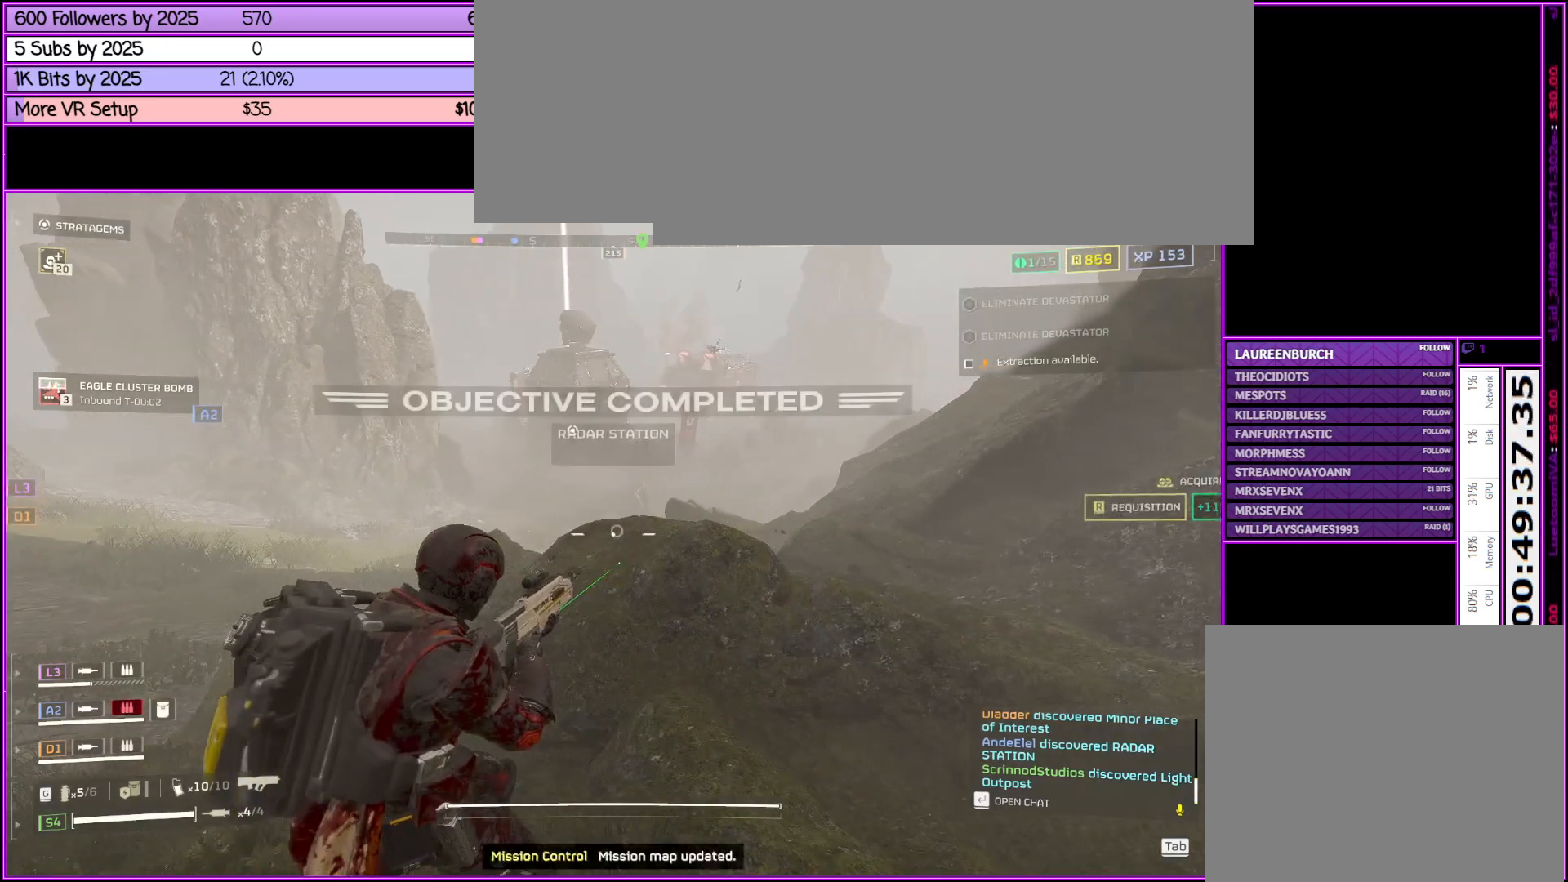
{"keys": ["w"], "mouse": ["right"], "events": [[266, "w", "down"], [500, "a", "up"]]}
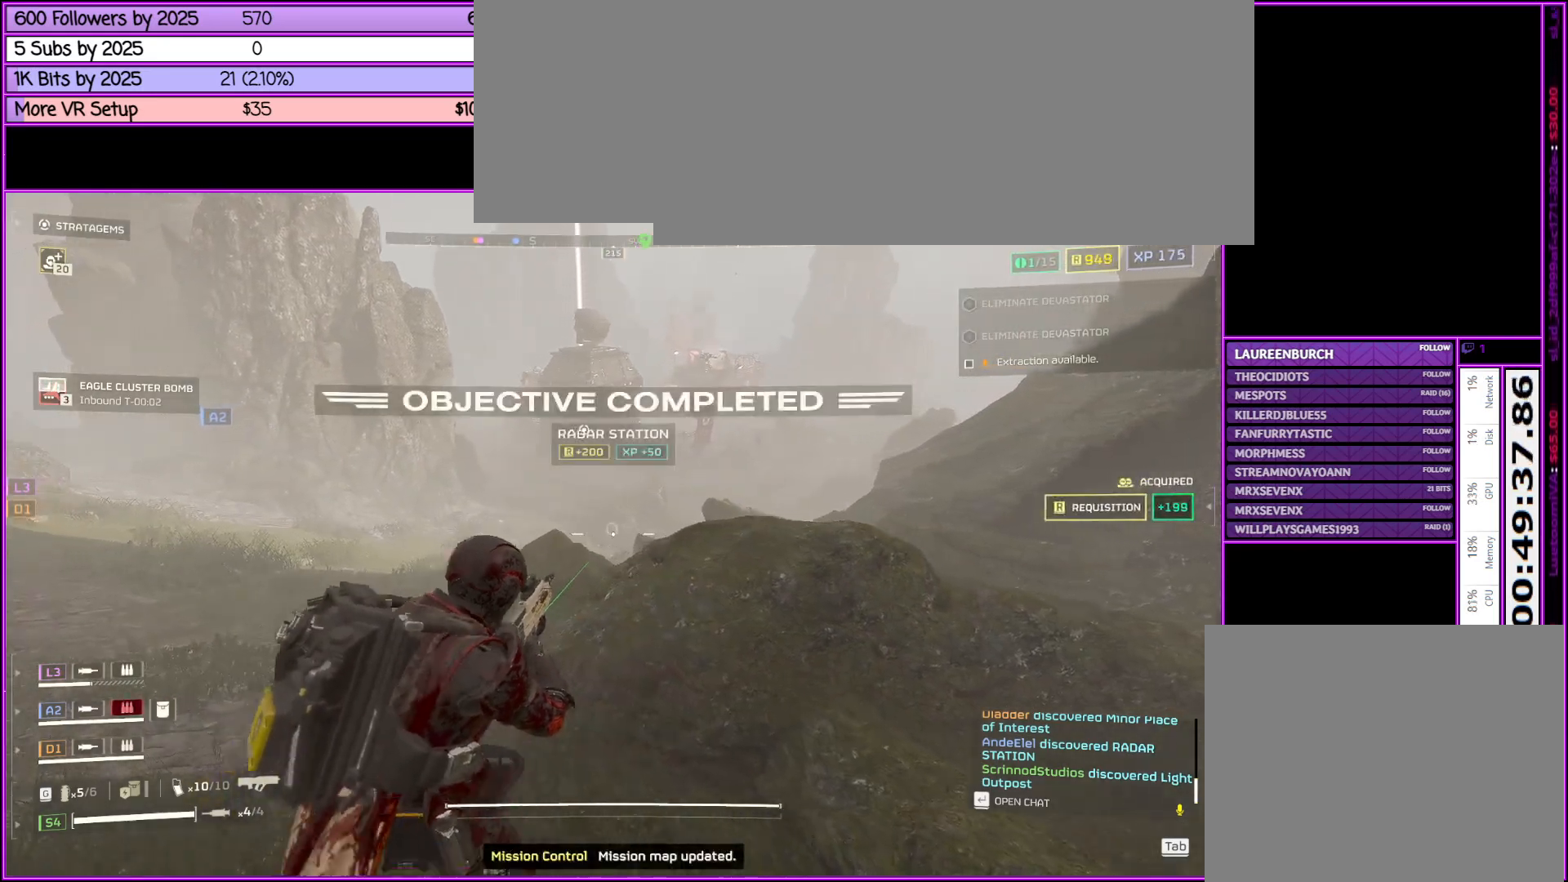
{"keys": ["s"], "mouse": ["right"], "events": [[66, "d", "down"], [116, "w", "up"], [266, "s", "down"], [416, "d", "up"]]}
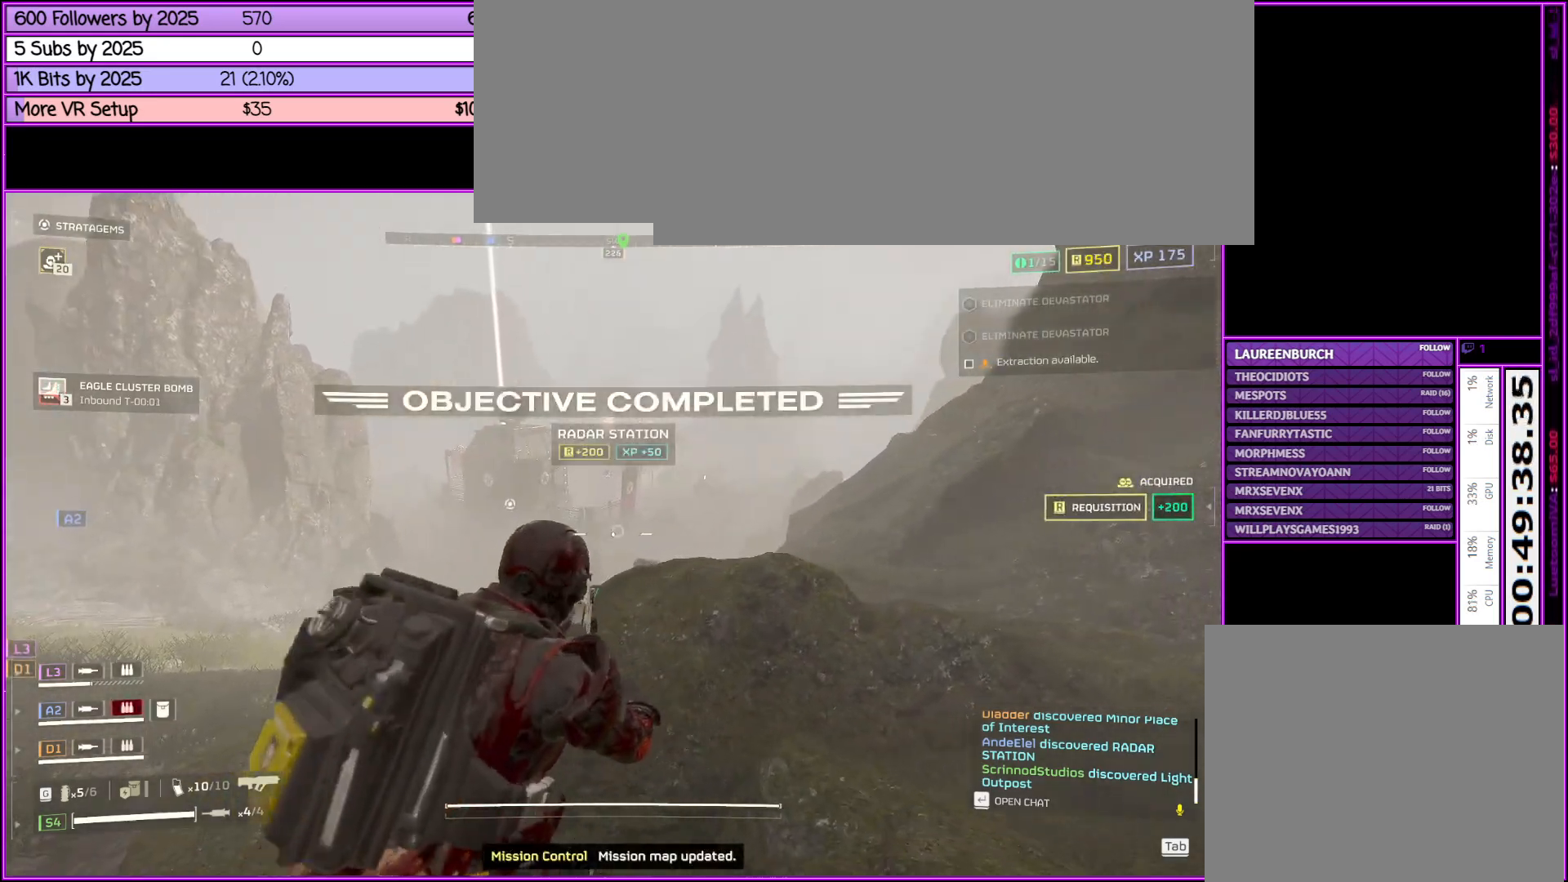
{"keys": ["s"], "mouse": [], "events": [[250, "mouse_right", "up"]]}
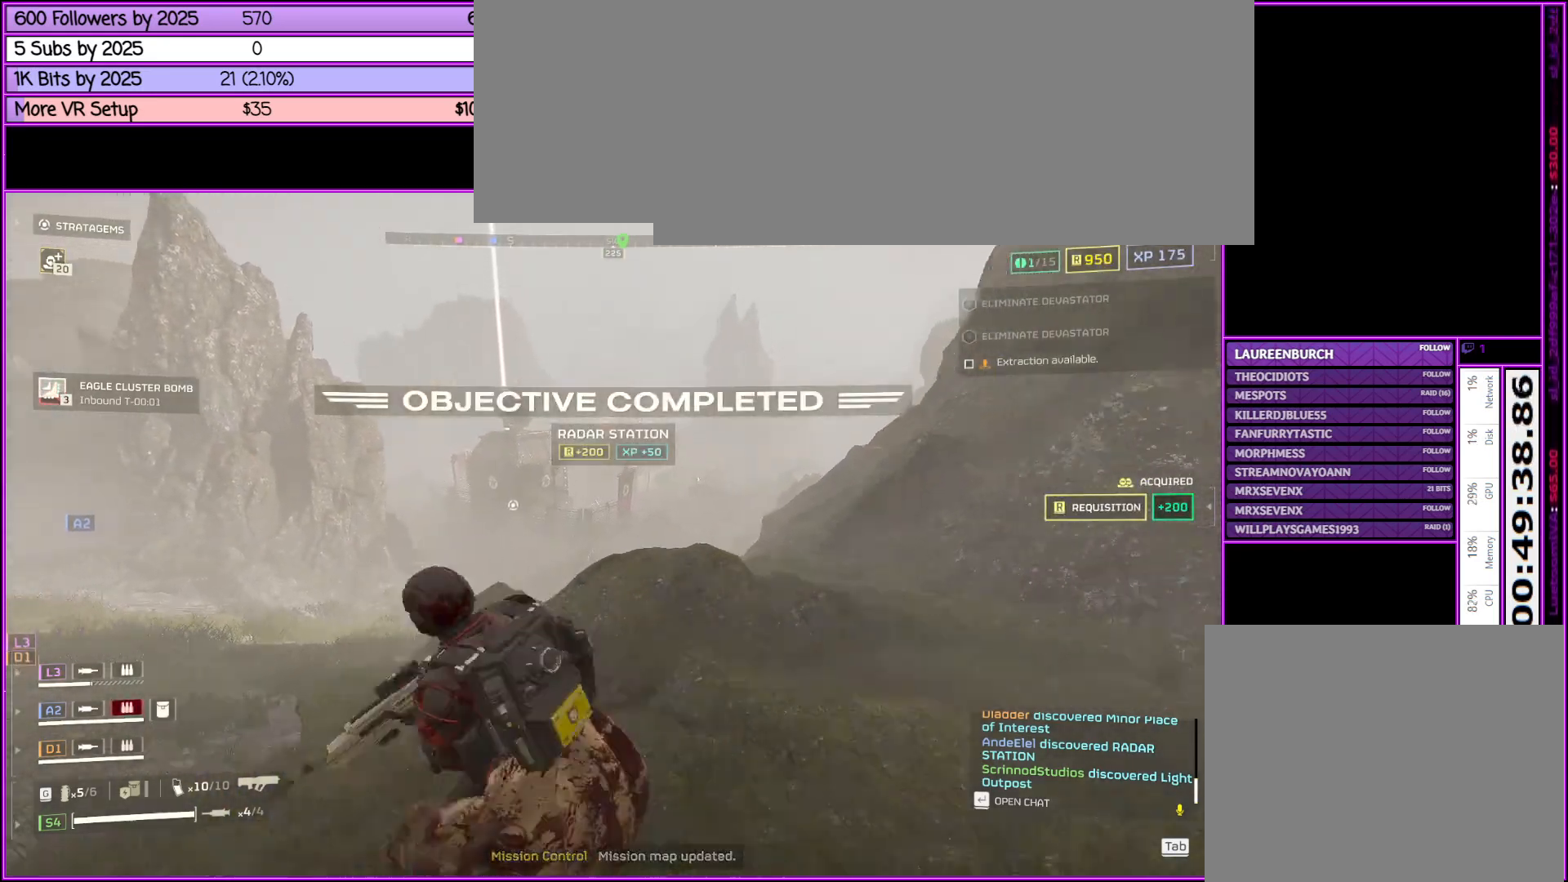
{"keys": ["s", "tab"], "mouse": [], "events": [[150, "shift_l", "down"], [200, "shift_l", "up"], [483, "tab", "down"]]}
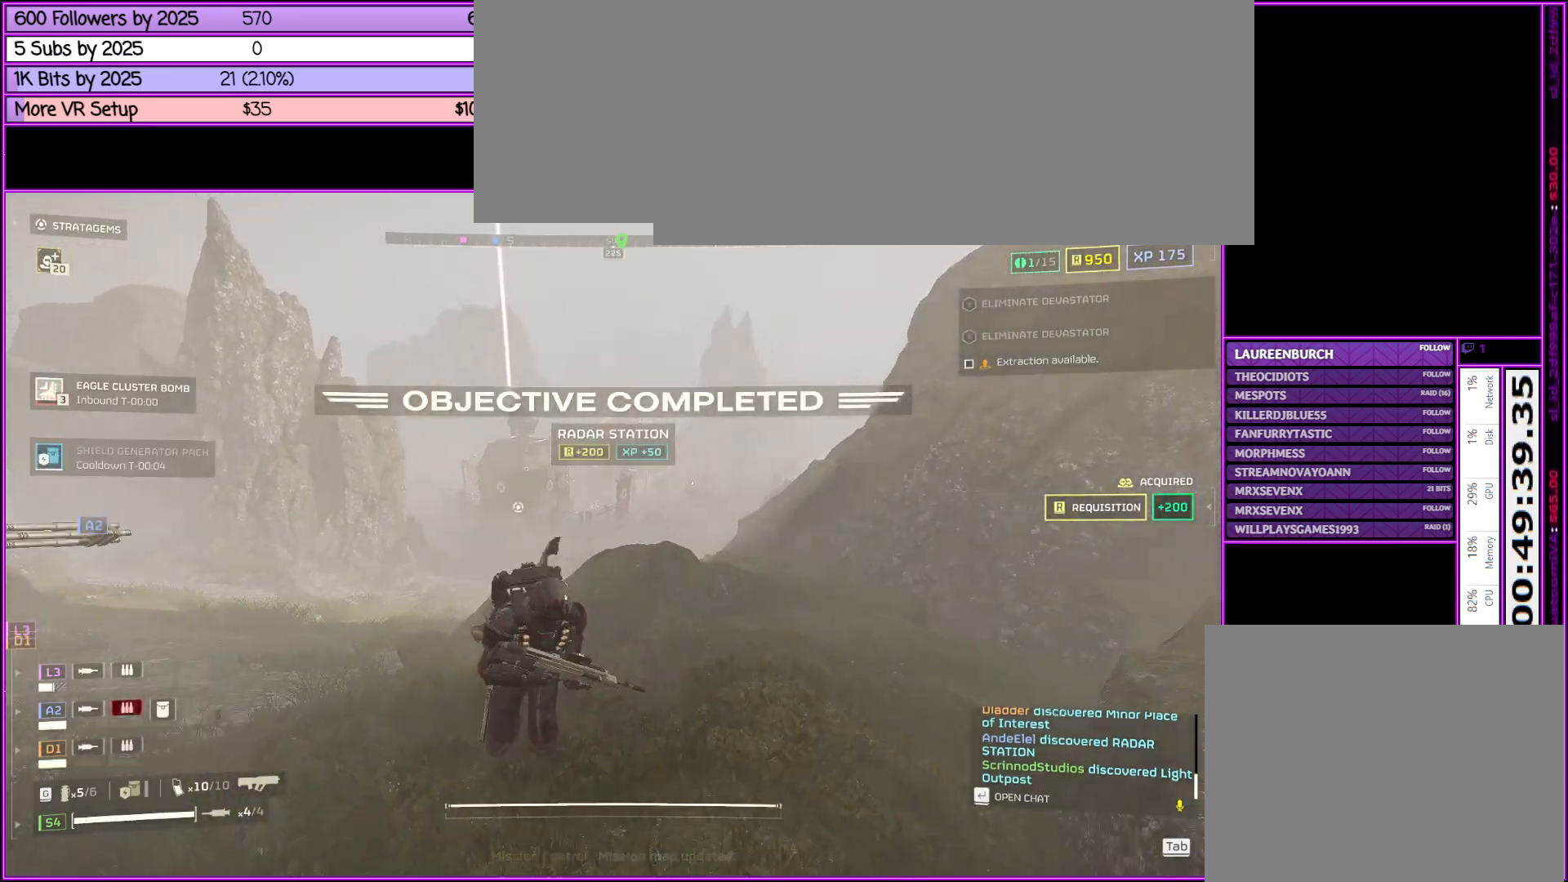
{"keys": ["s"], "mouse": [], "events": [[133, "tab", "up"]]}
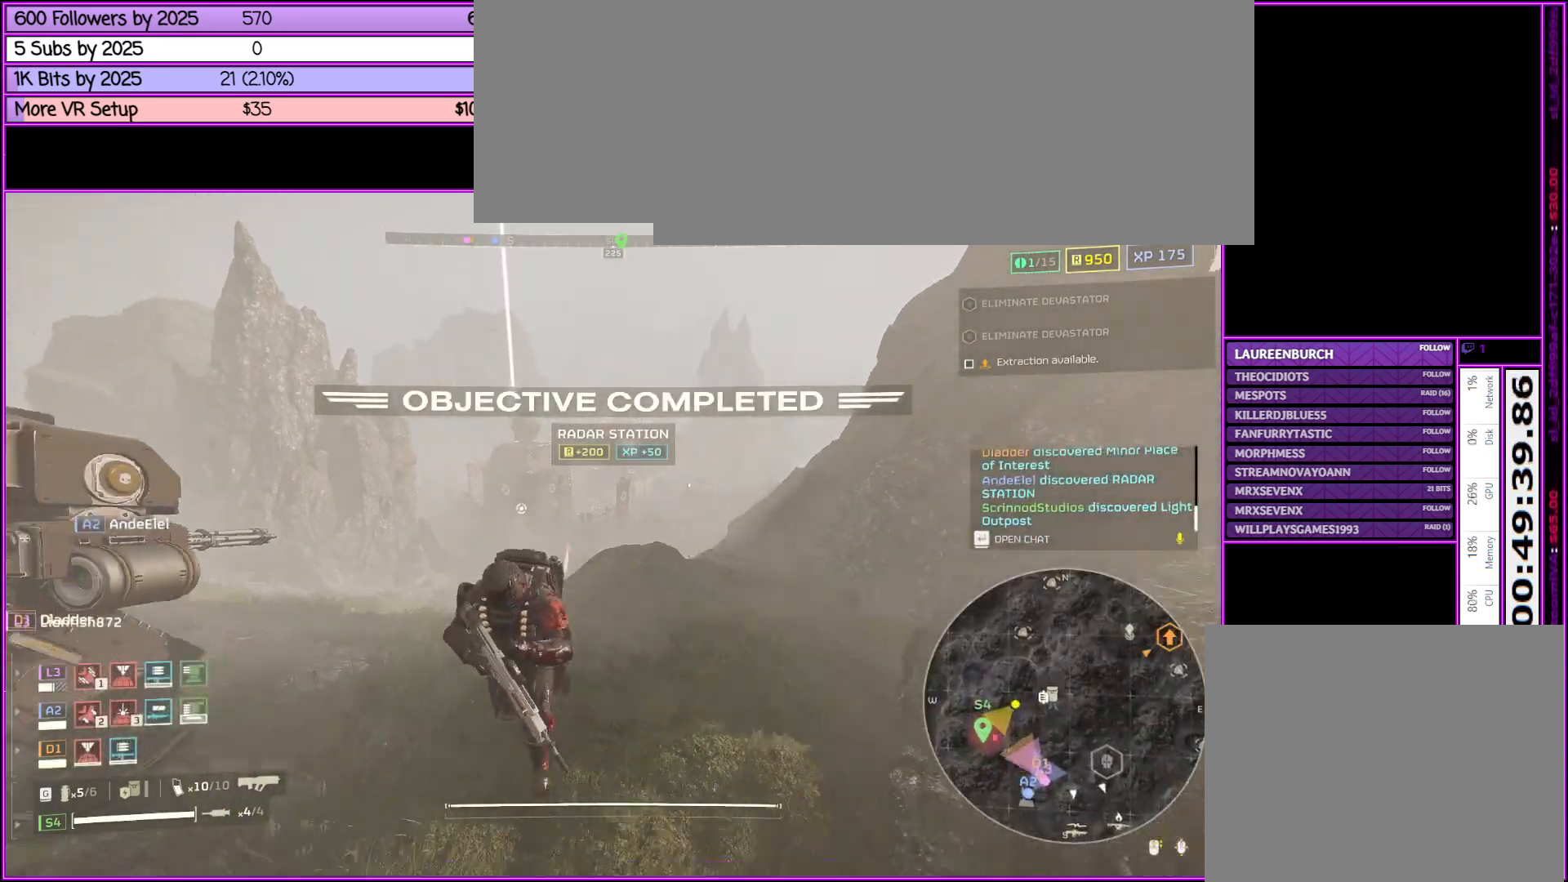
{"keys": ["s"], "mouse": [], "events": []}
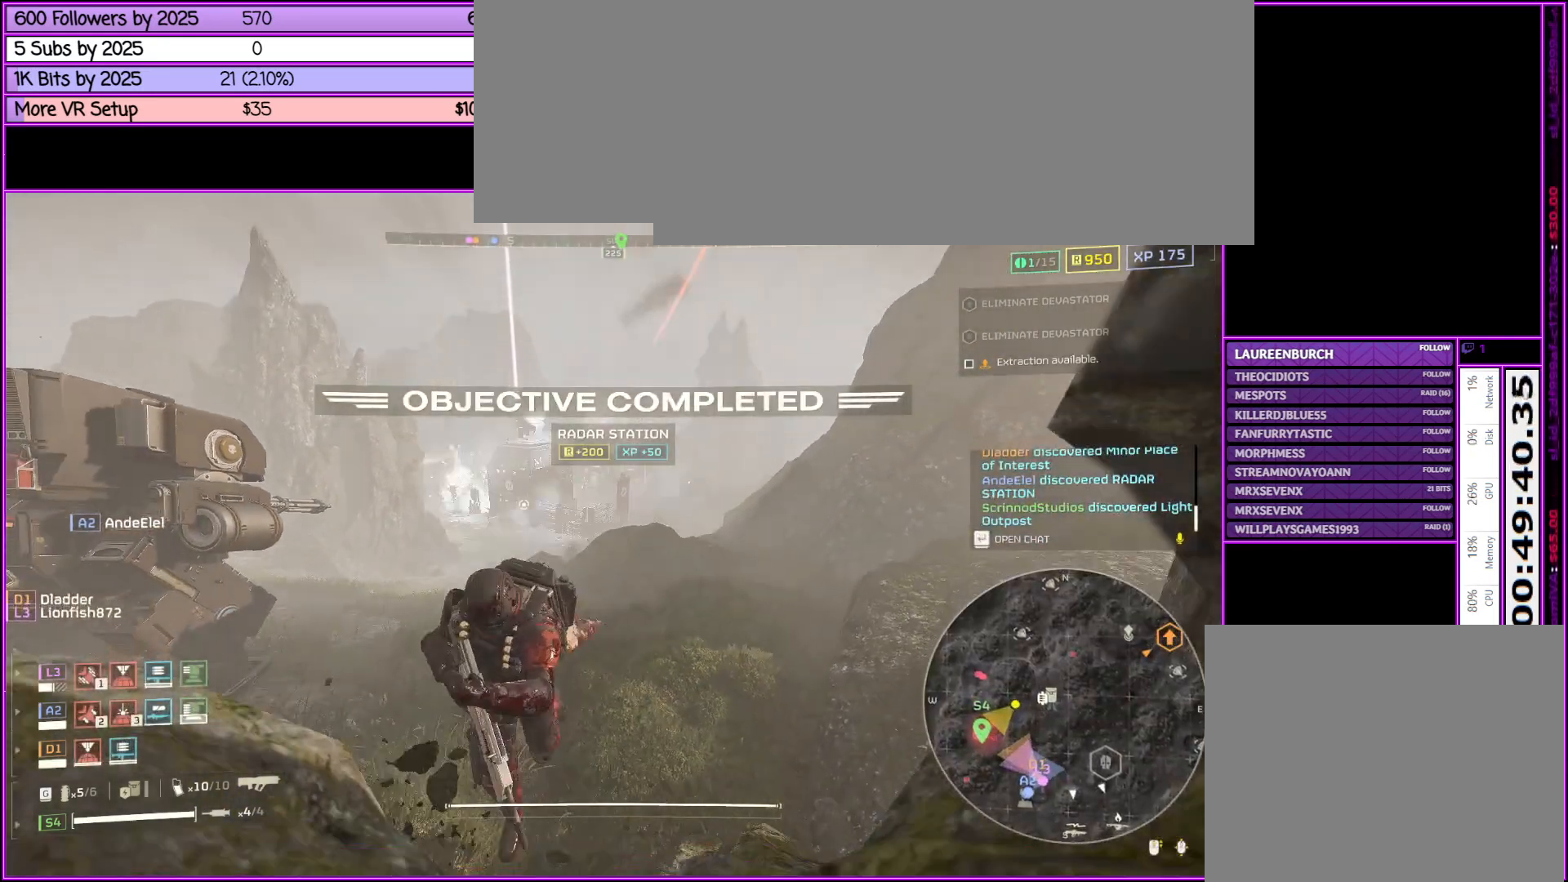
{"keys": ["a"], "mouse": [], "events": [[250, "a", "down"], [300, "s", "up"]]}
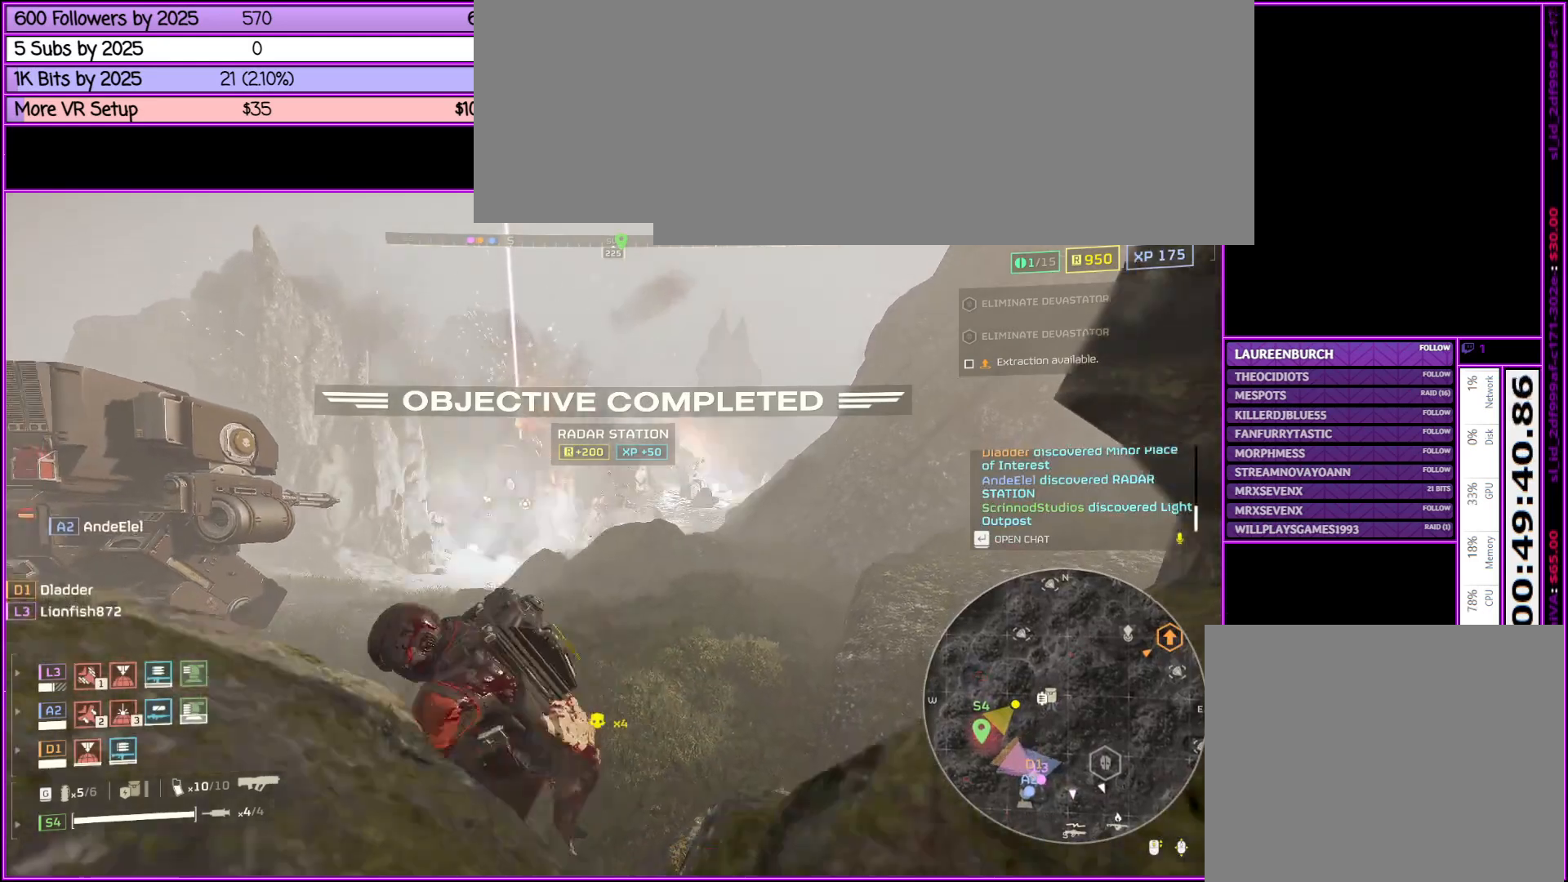
{"keys": ["a"], "mouse": [], "events": [[216, "mouse_wheel_down", "down"], [416, "mouse_wheel_down", "up"]]}
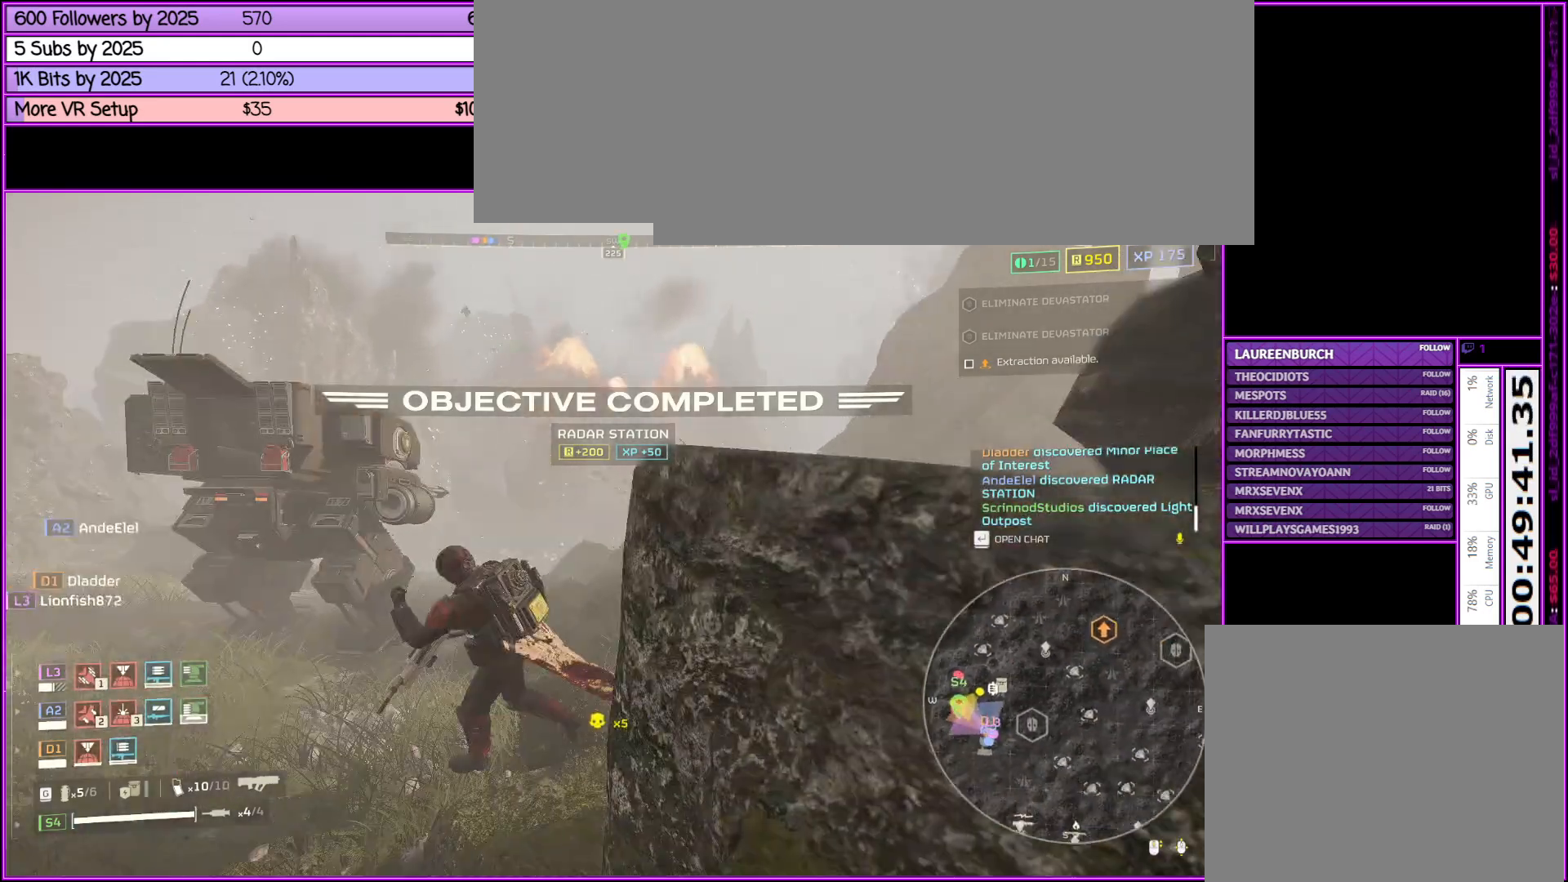
{"keys": ["a"], "mouse": ["wheel_down"], "events": [[50, "mouse_wheel_down", "down"], [100, "mouse_wheel_up", "down"], [150, "mouse_wheel_down", "up"], [200, "mouse_wheel_up", "up"], [483, "mouse_wheel_down", "down"]]}
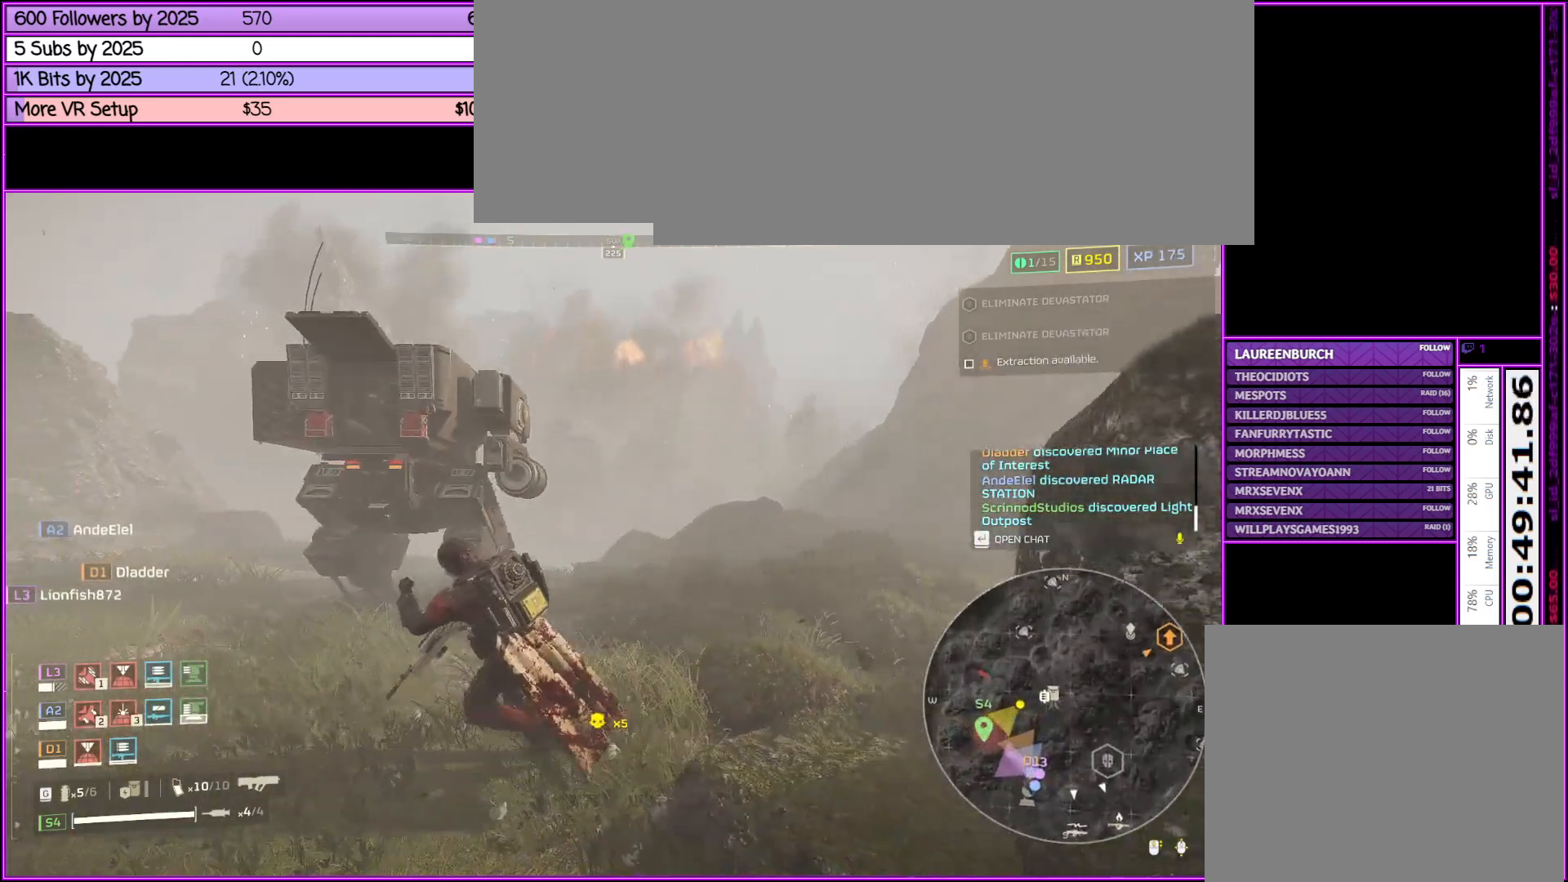
{"keys": [], "mouse": [], "events": [[150, "mouse_wheel_down", "up"], [433, "a", "up"]]}
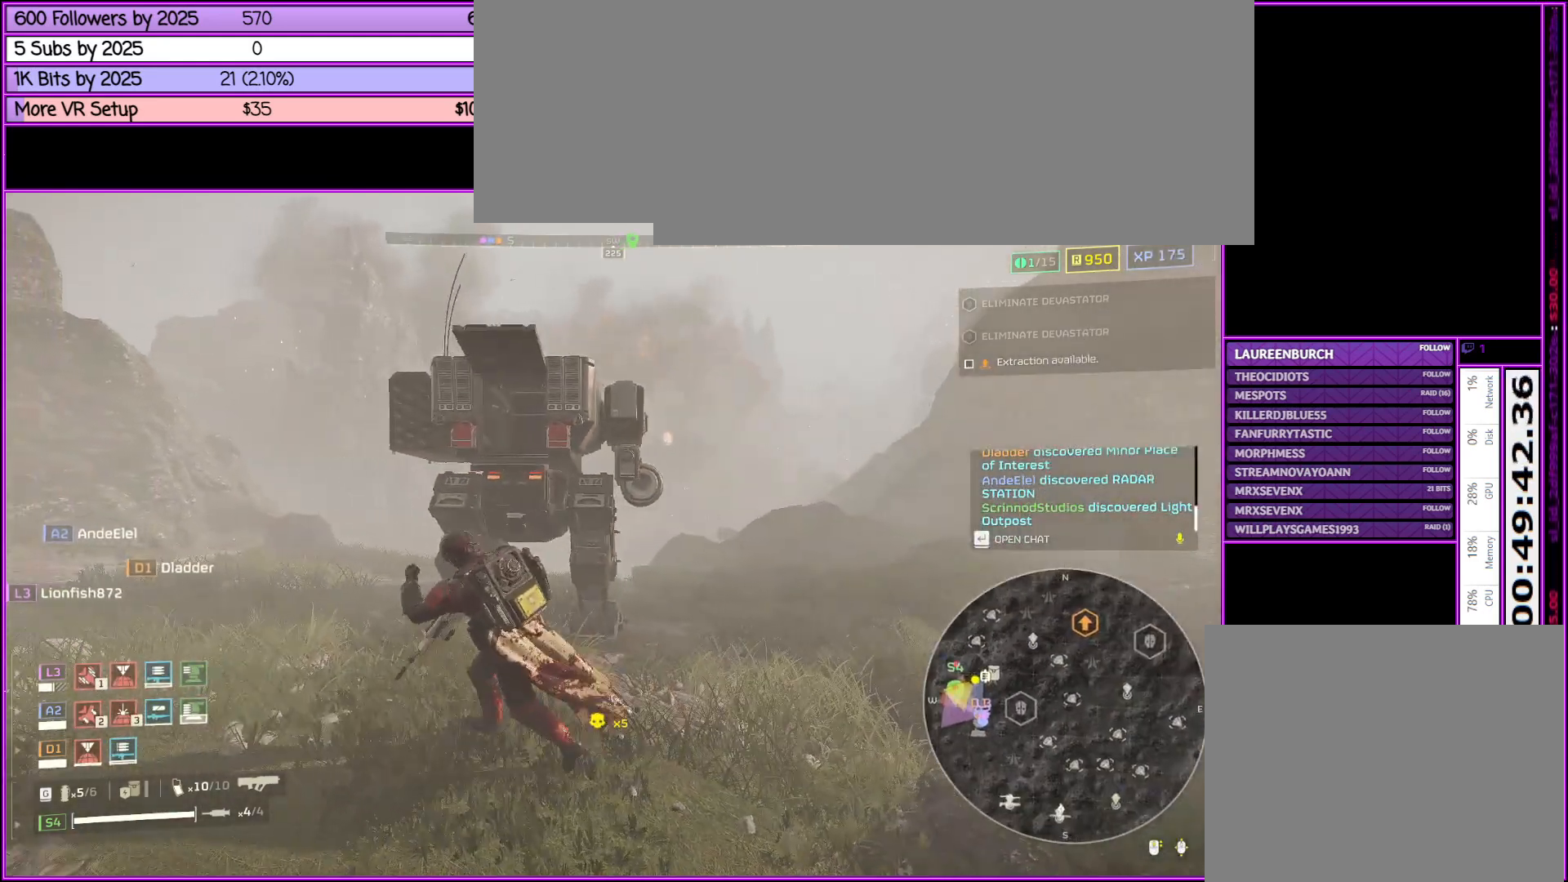
{"keys": ["d", "w"], "mouse": [], "events": [[33, "d", "down"], [233, "tab", "down"], [366, "tab", "up"], [466, "w", "down"]]}
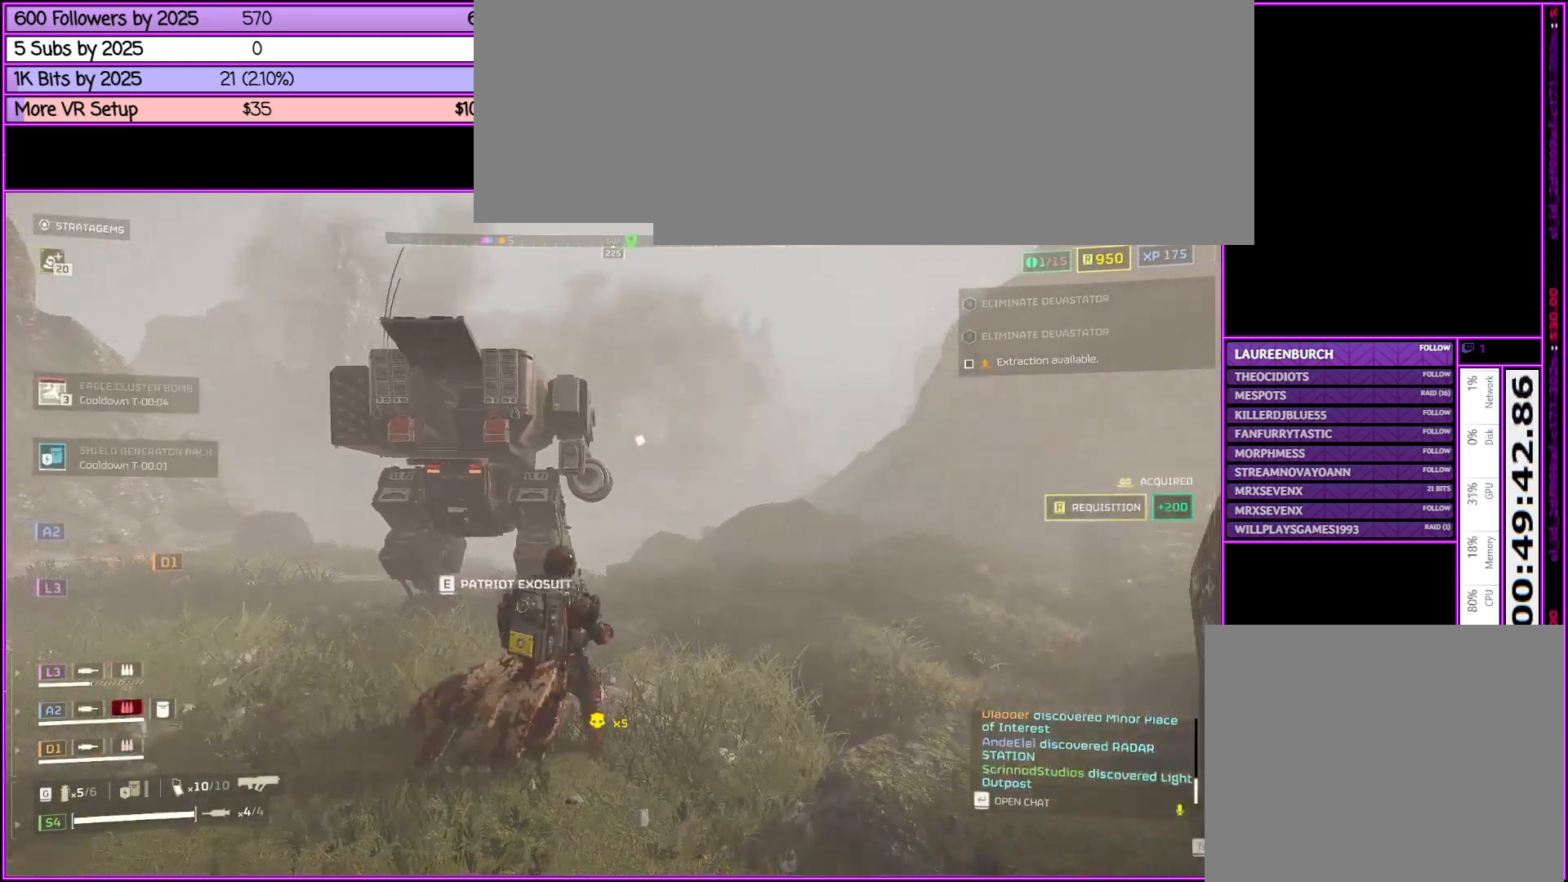
{"keys": ["d", "w"], "mouse": [], "events": [[383, "a", "down"], [383, "d", "up"], [466, "a", "up"], [466, "d", "down"]]}
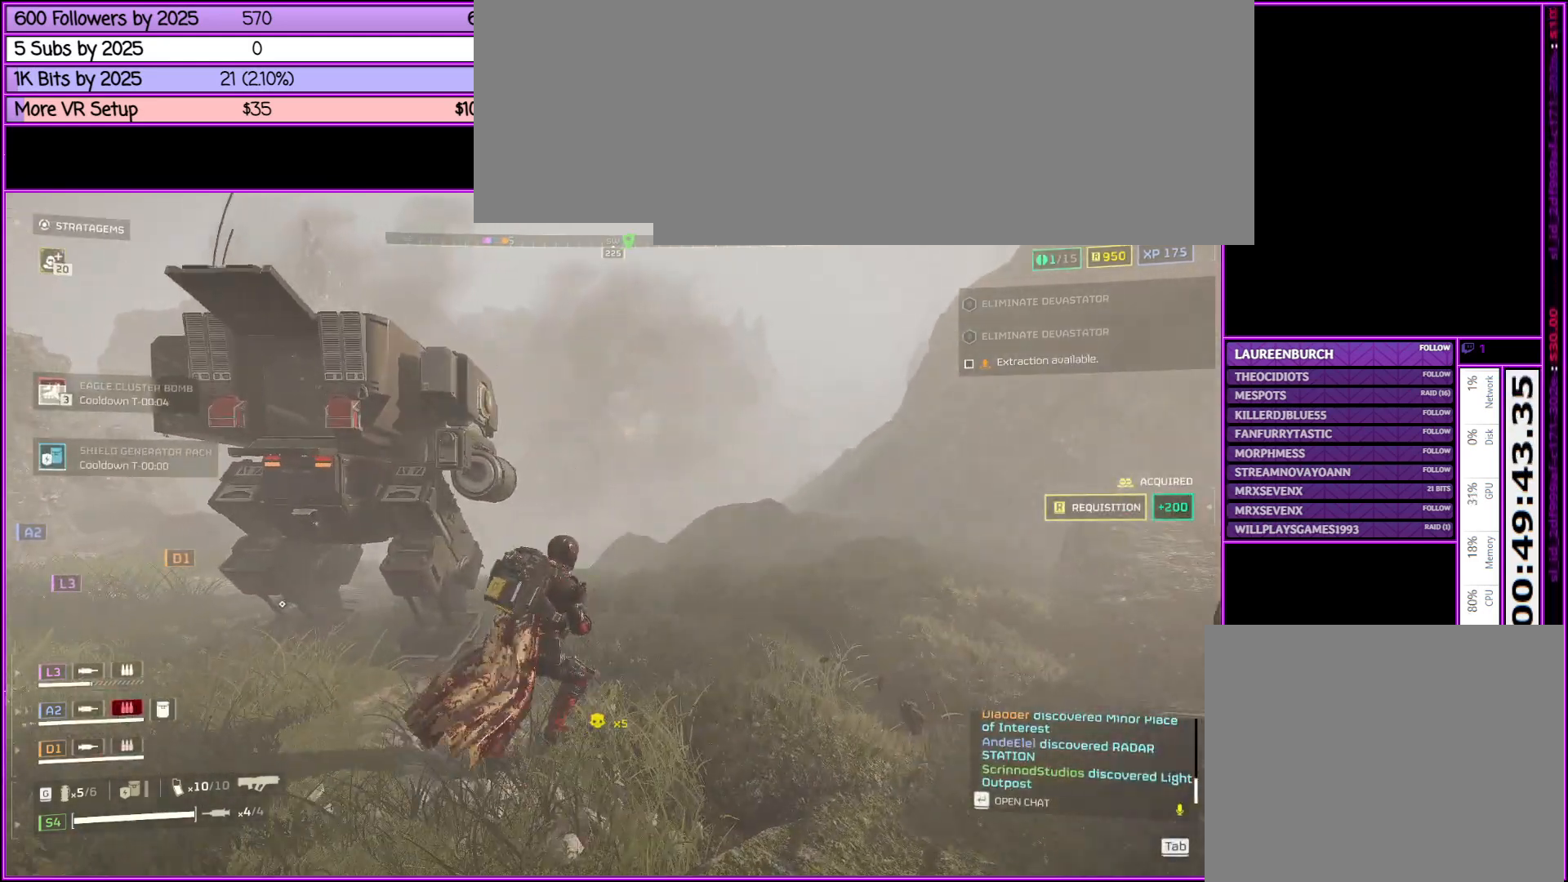
{"keys": ["w"], "mouse": ["right"], "events": [[216, "mouse_right", "down"], [400, "d", "up"]]}
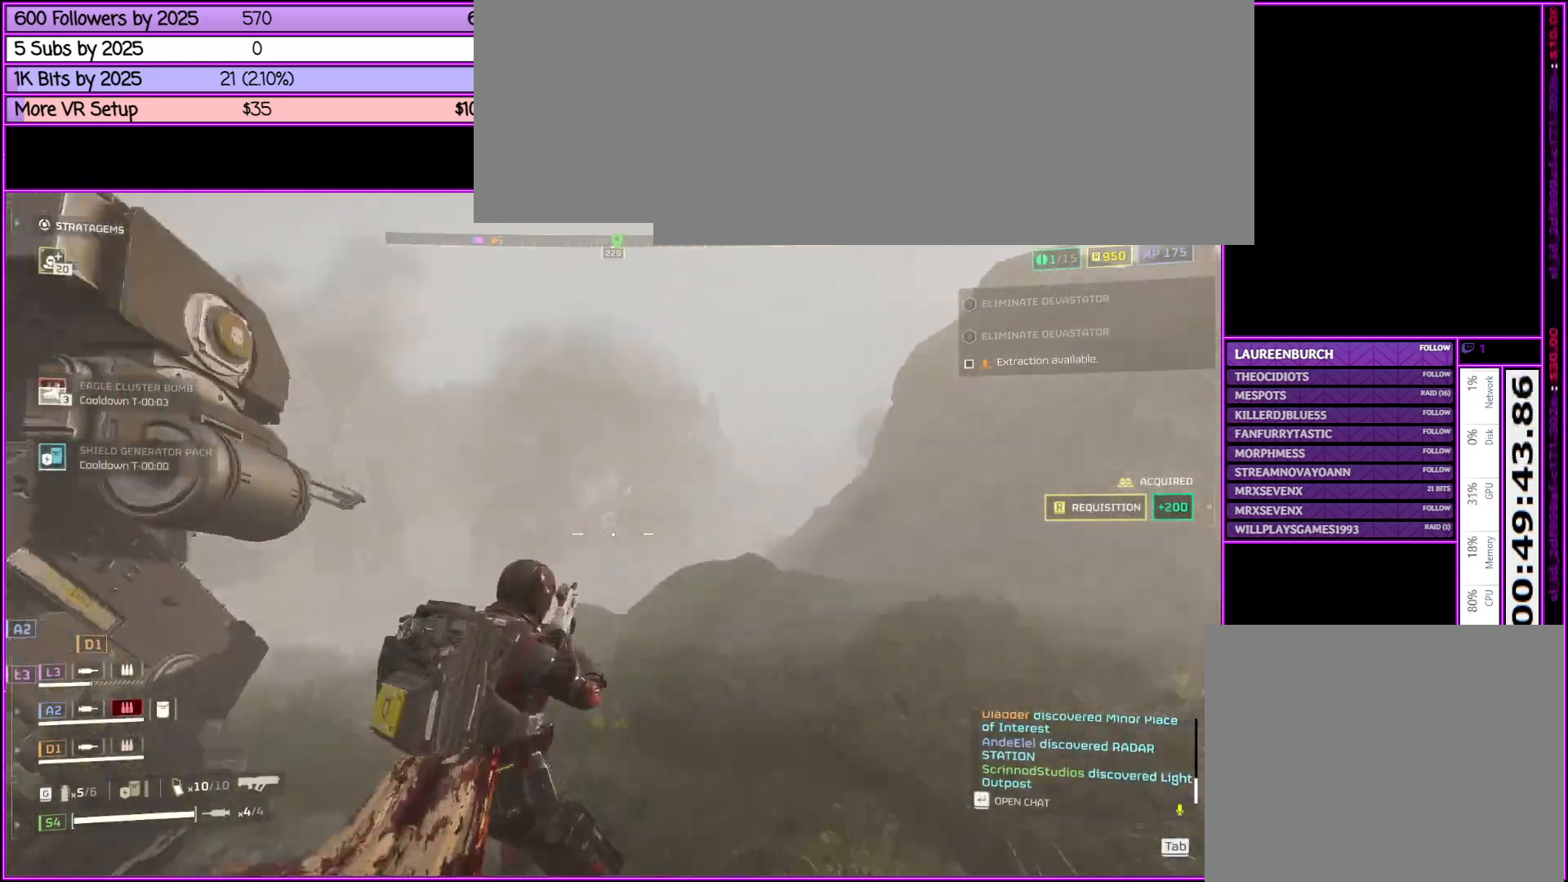
{"keys": ["w"], "mouse": ["right"], "events": []}
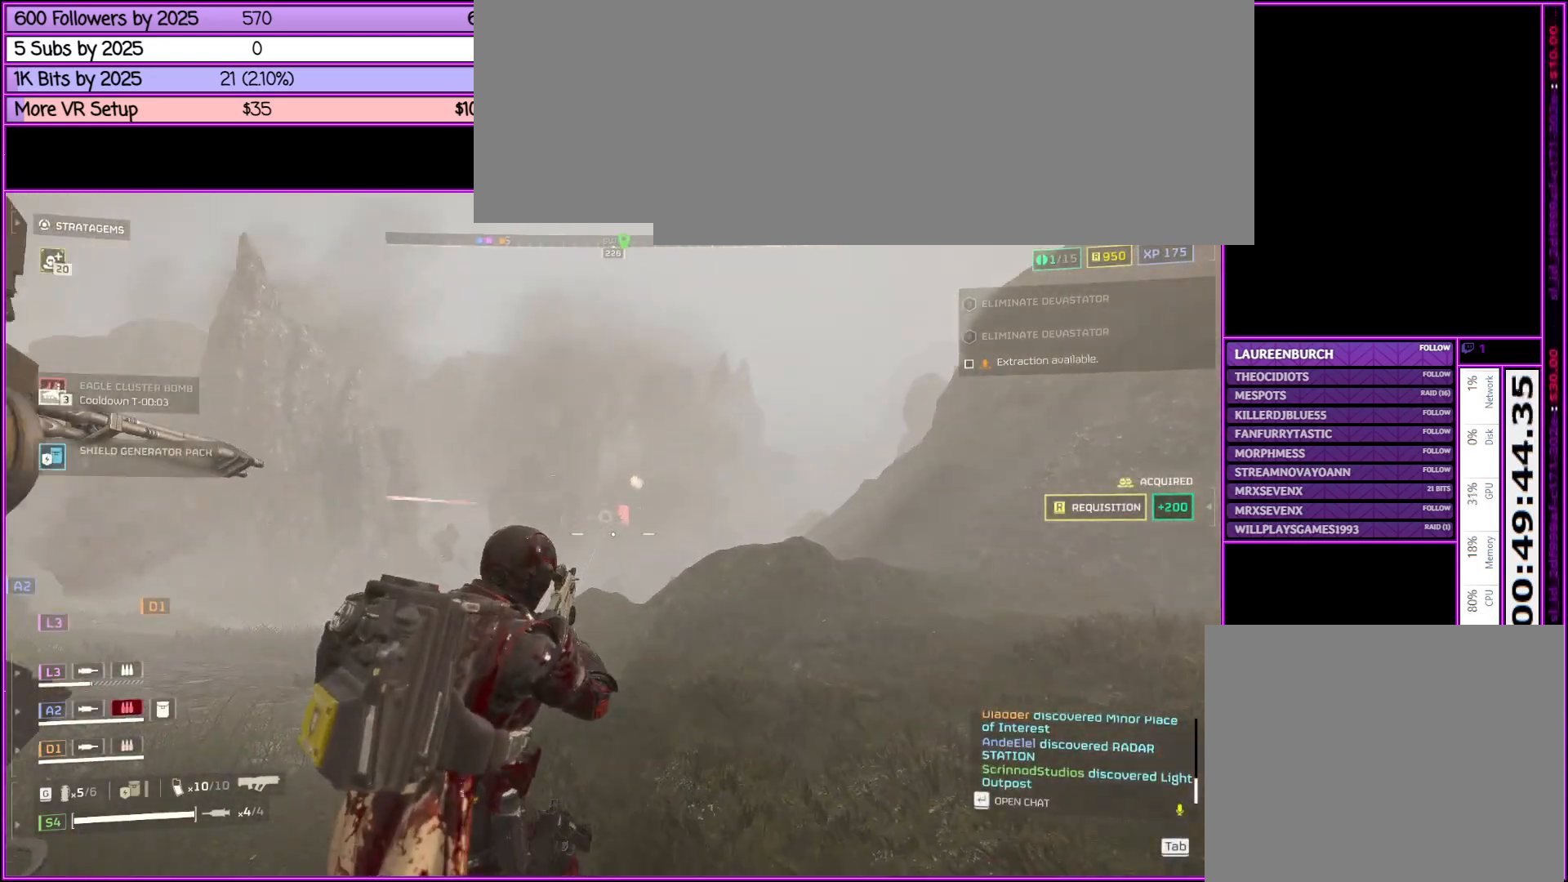
{"keys": [], "mouse": ["right"], "events": [[50, "mouse_middle", "down"], [200, "mouse_middle", "up"], [250, "w", "up"]]}
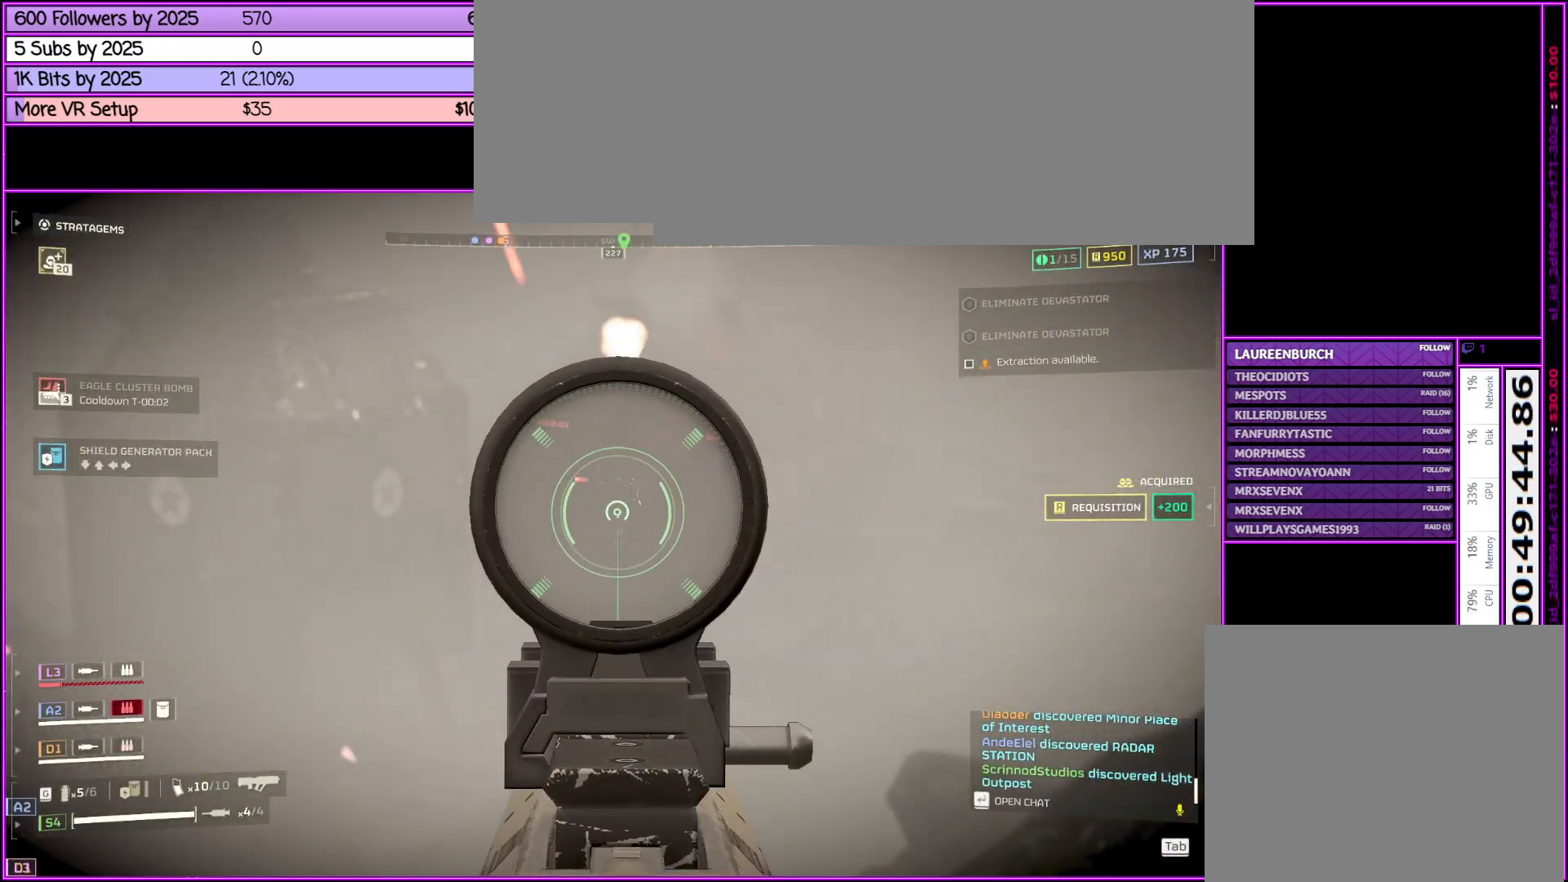
{"keys": [], "mouse": ["left", "right"], "events": [[300, "mouse_left", "down"]]}
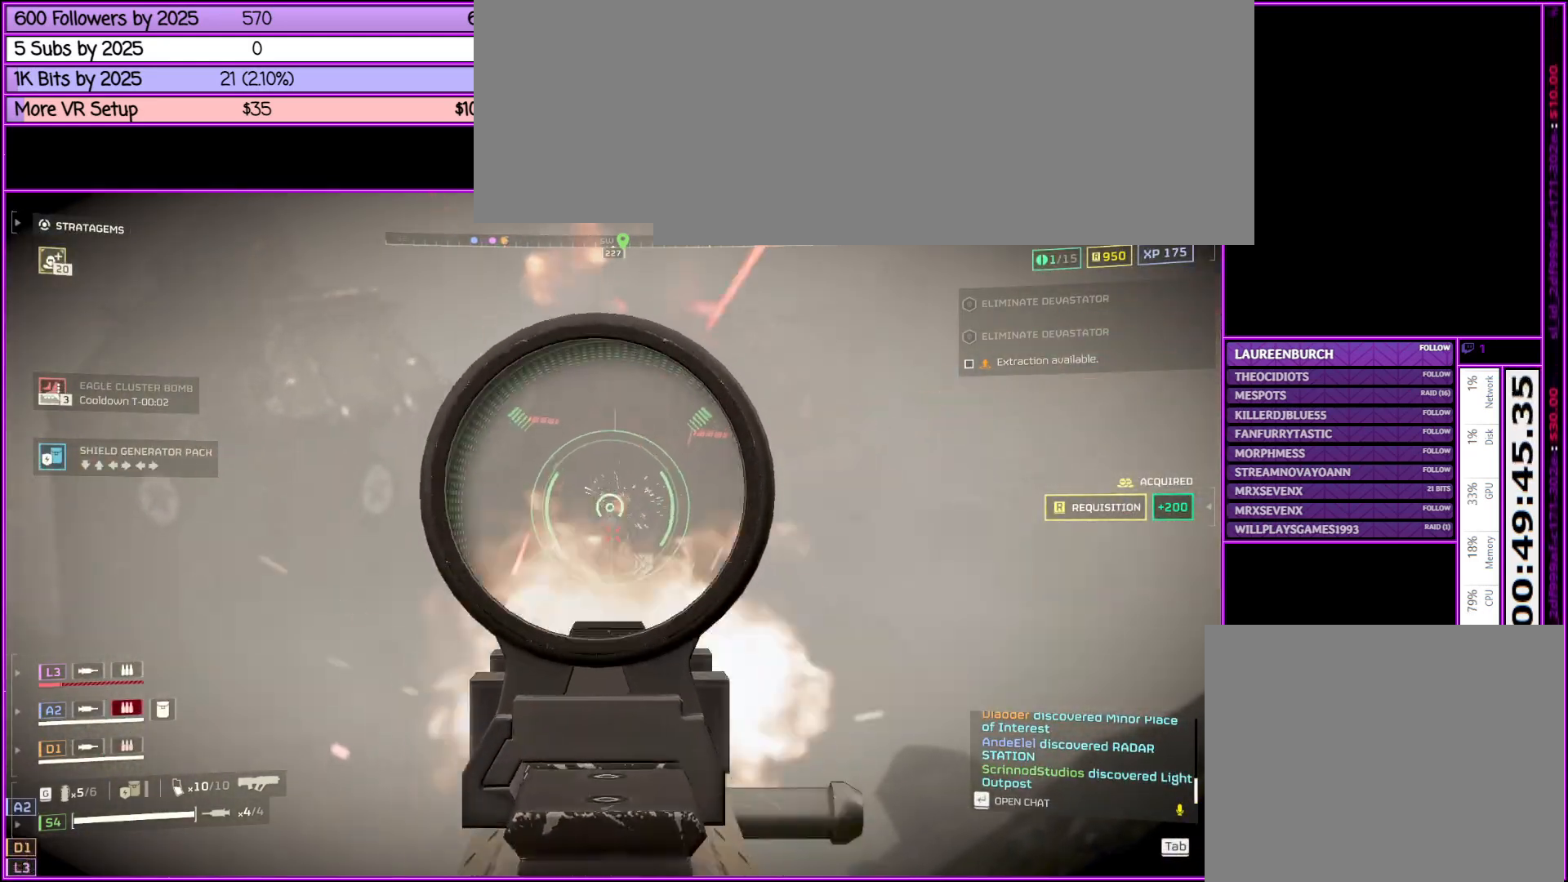
{"keys": [], "mouse": ["right"], "events": [[500, "mouse_left", "up"]]}
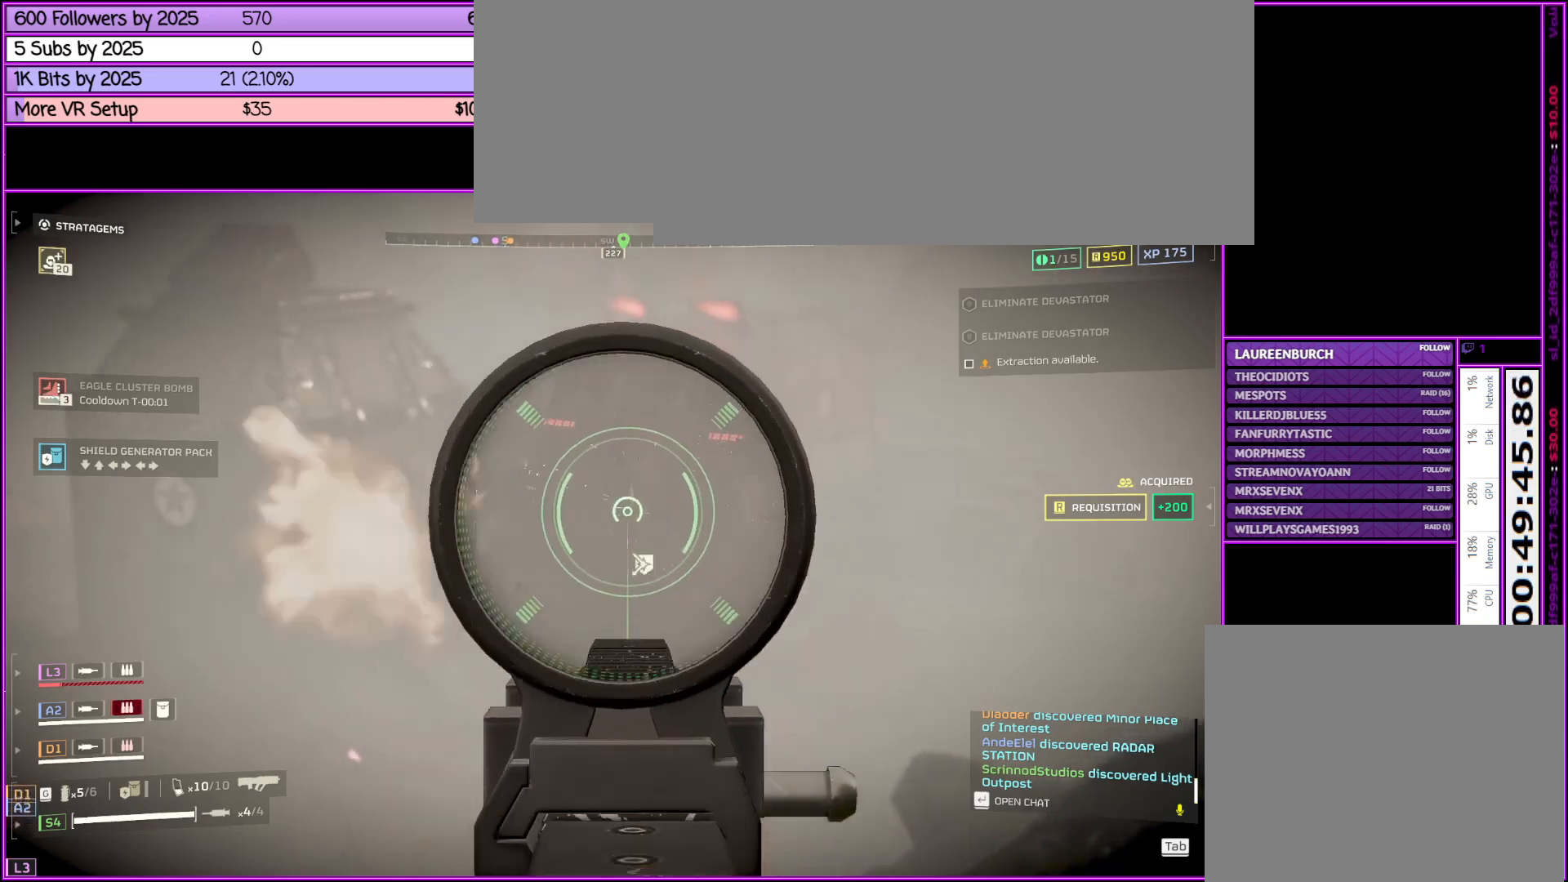
{"keys": [], "mouse": ["right"], "events": []}
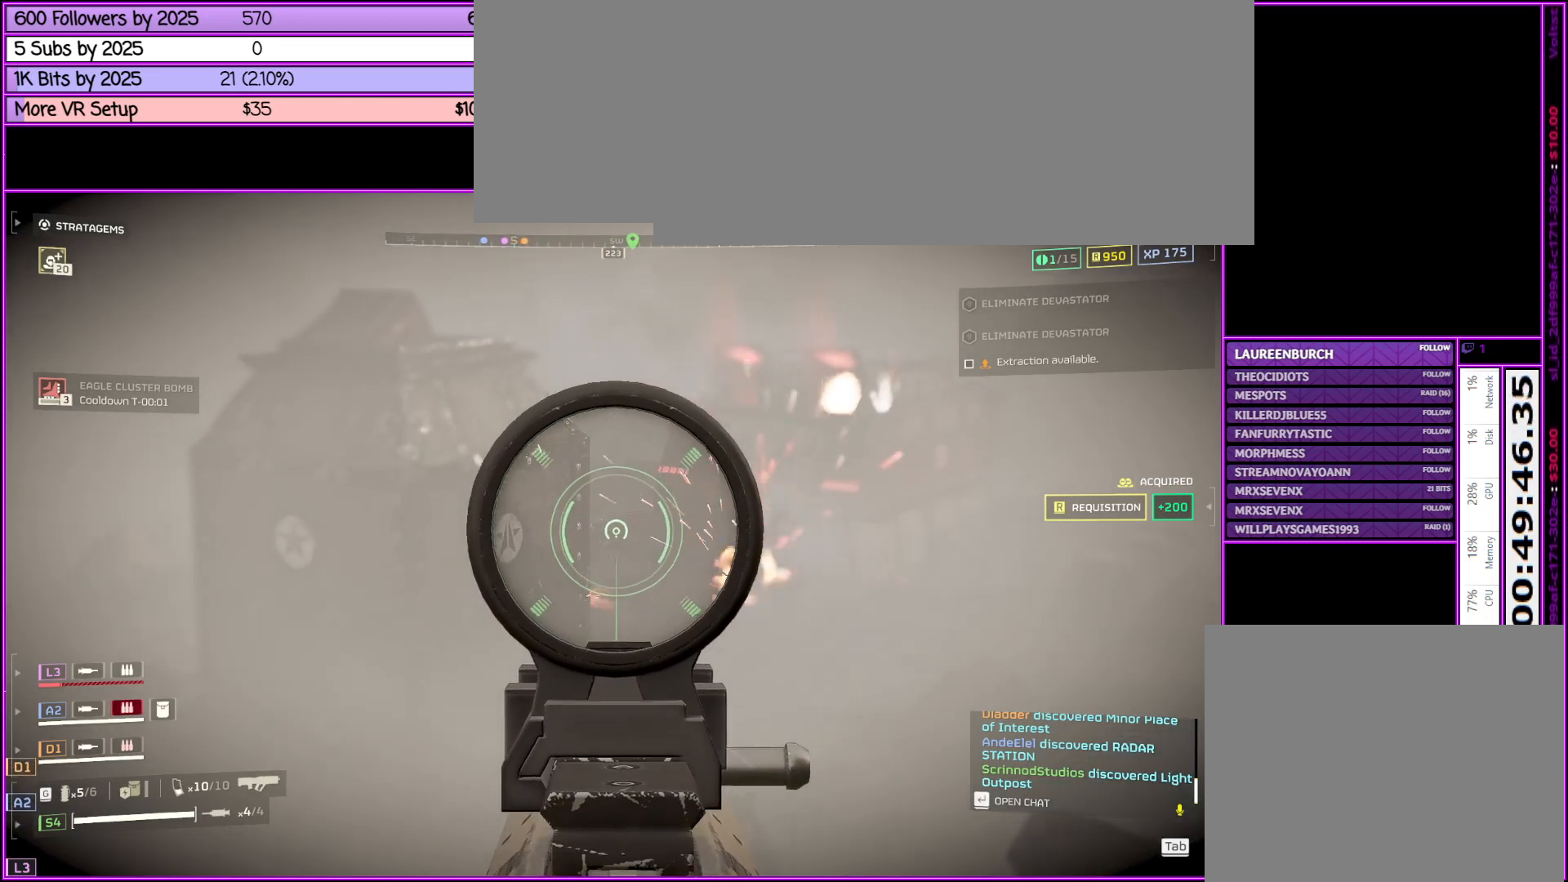
{"keys": [], "mouse": ["right"], "events": [[166, "mouse_left", "down"], [500, "mouse_left", "up"]]}
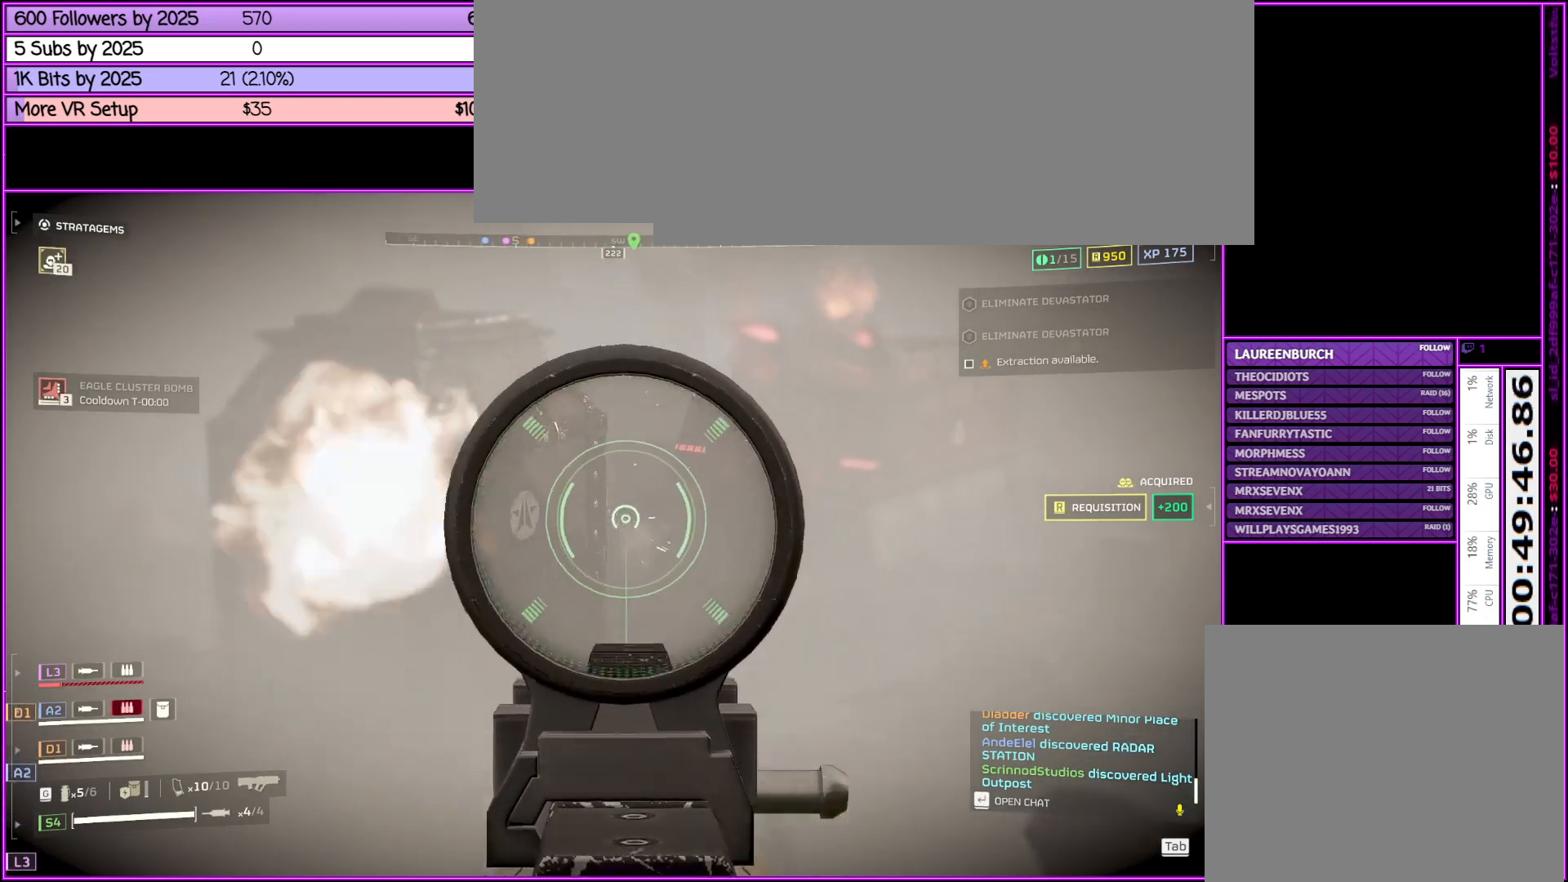
{"keys": [], "mouse": ["right"], "events": []}
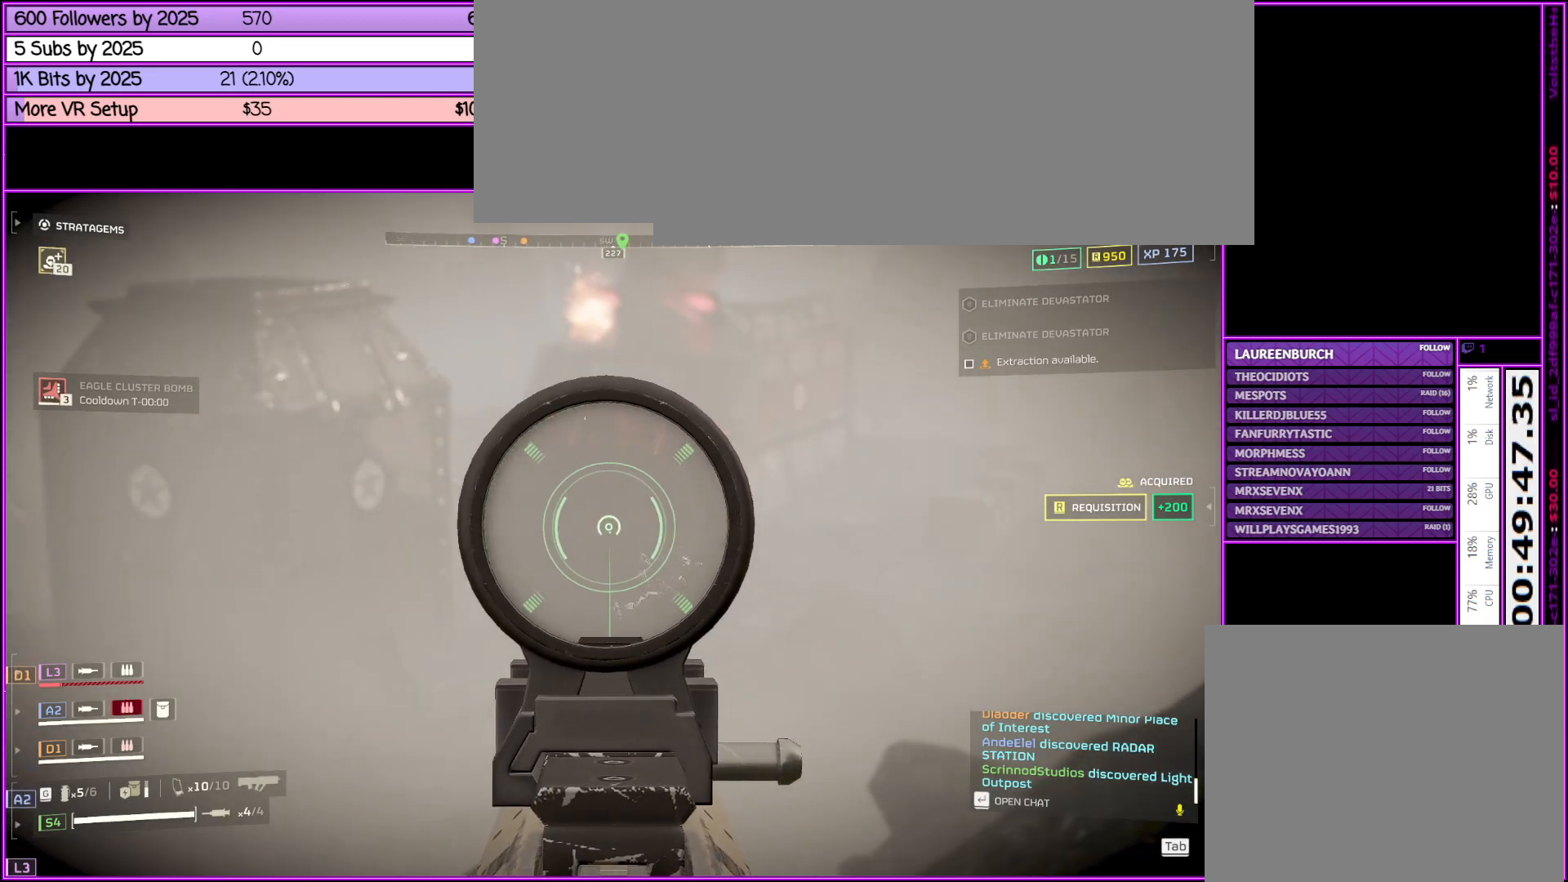
{"keys": [], "mouse": ["right"], "events": []}